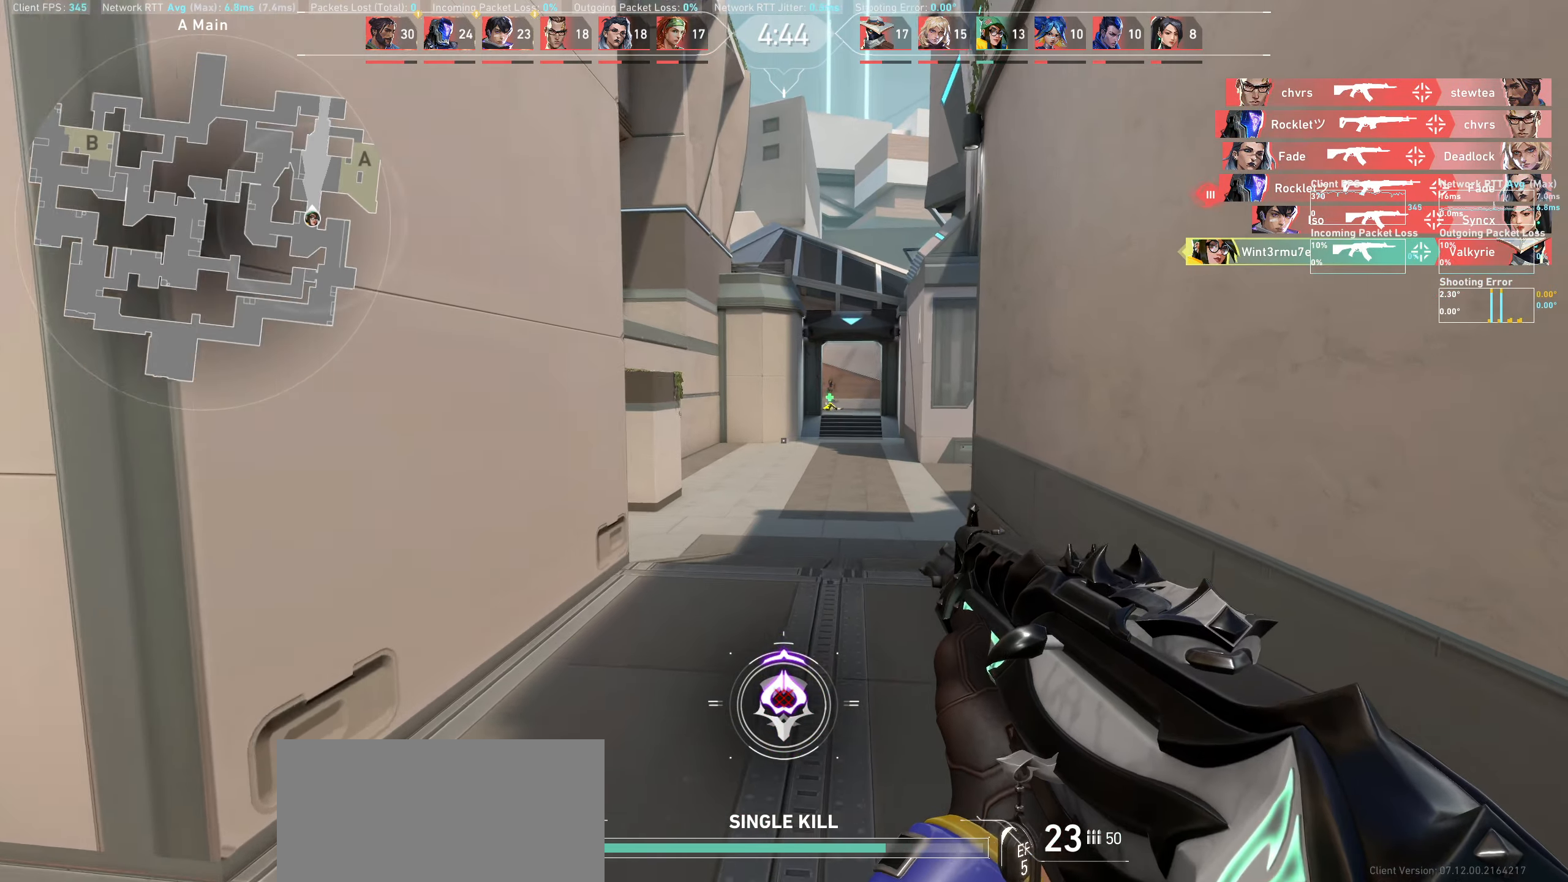
Gameplay with keyboard and mouse; each line is a JSON object with the keys and mouse buttons held at the frame after it. "events" lists presses ("down") and releases ("up") of "a", "ctrl", "d", "e", "q", "s", "shift", "space", "w", "mouse_left", "mouse_wheel" and "mouse_right" between this image and that frame as [ms after this image, input, new state], when the widget could be followed in between. "mouse_left", "mouse_wheel", "mouse_right" = the "left", "wheel", "right" buttons of the "mouse" list. No other keys are recorded. "wheel" means that the mouse wheel is clicked or scrolled. Not read: mouse_move.
{"keys": ["w"], "mouse": [], "events": []}
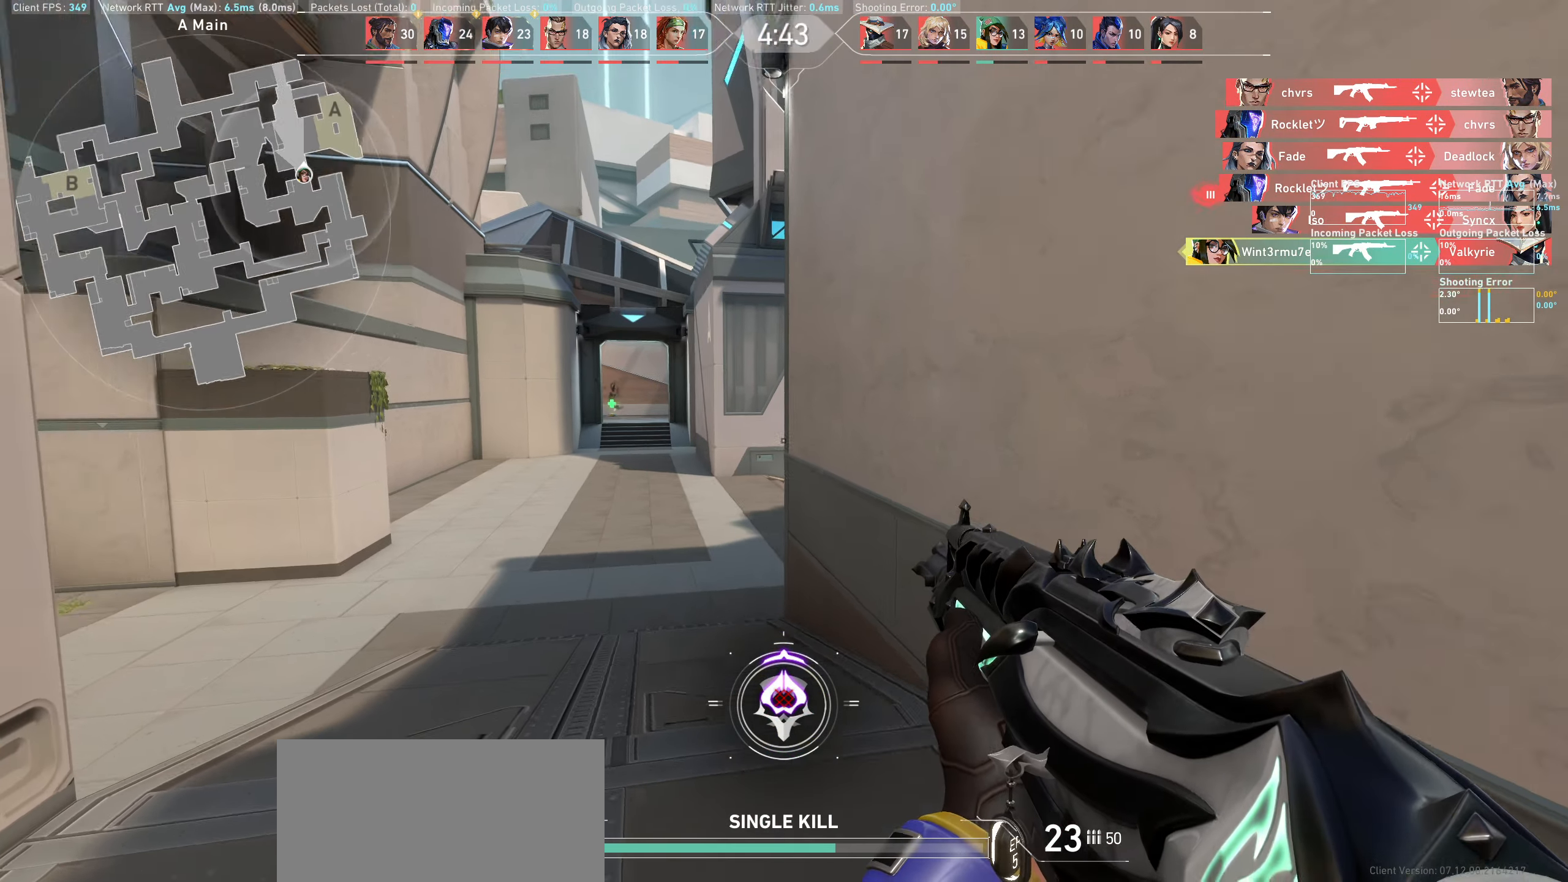
{"keys": ["a", "w"], "mouse": [], "events": [[283, "a", "down"]]}
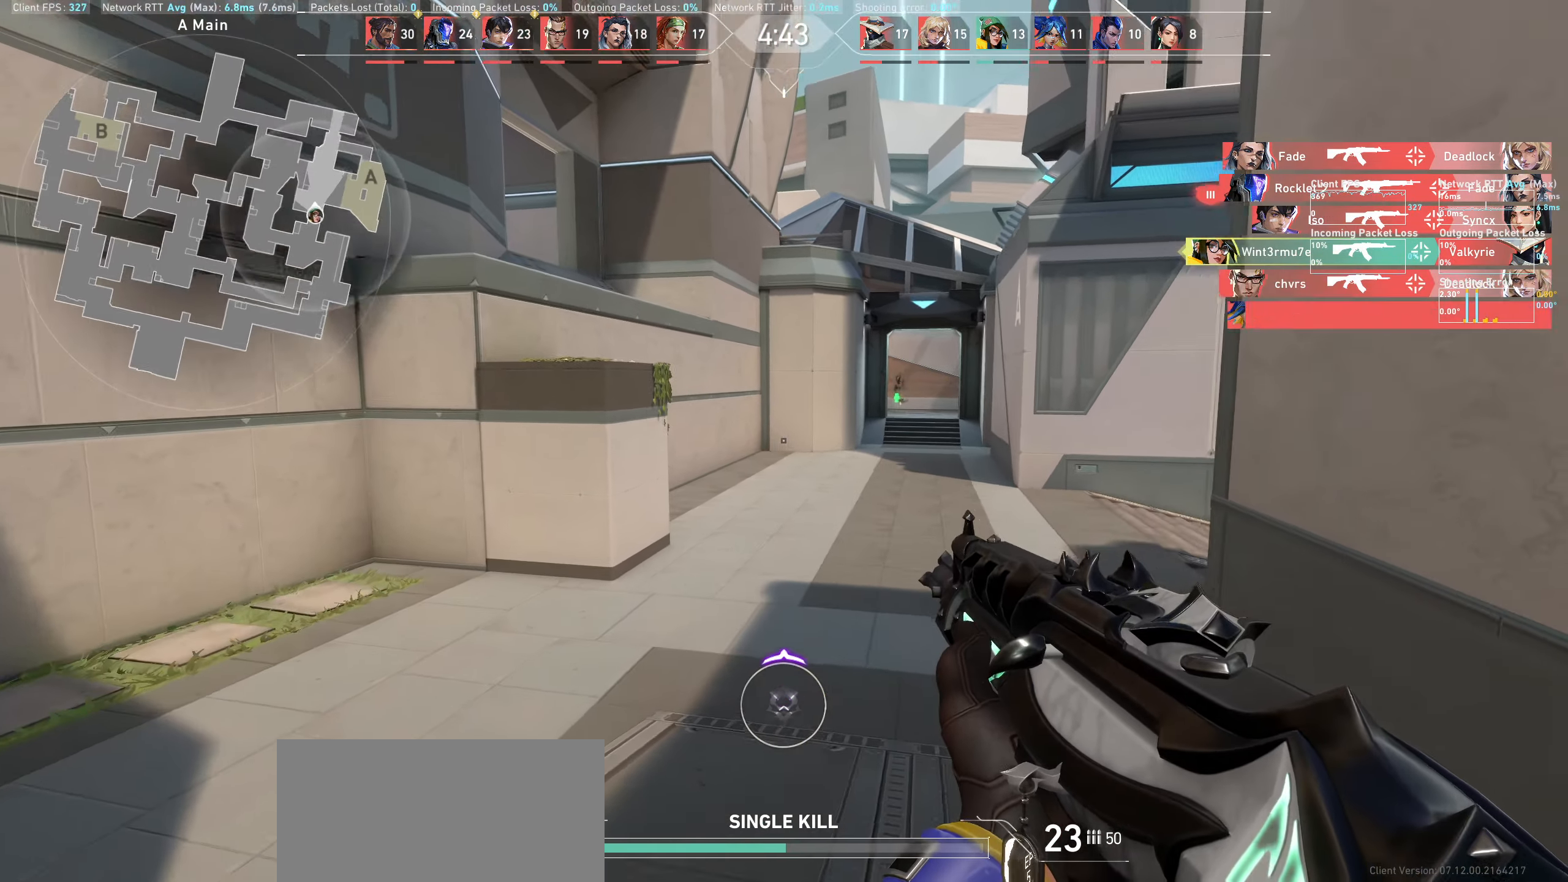
{"keys": ["a", "s"], "mouse": [], "events": [[83, "w", "up"], [433, "s", "down"]]}
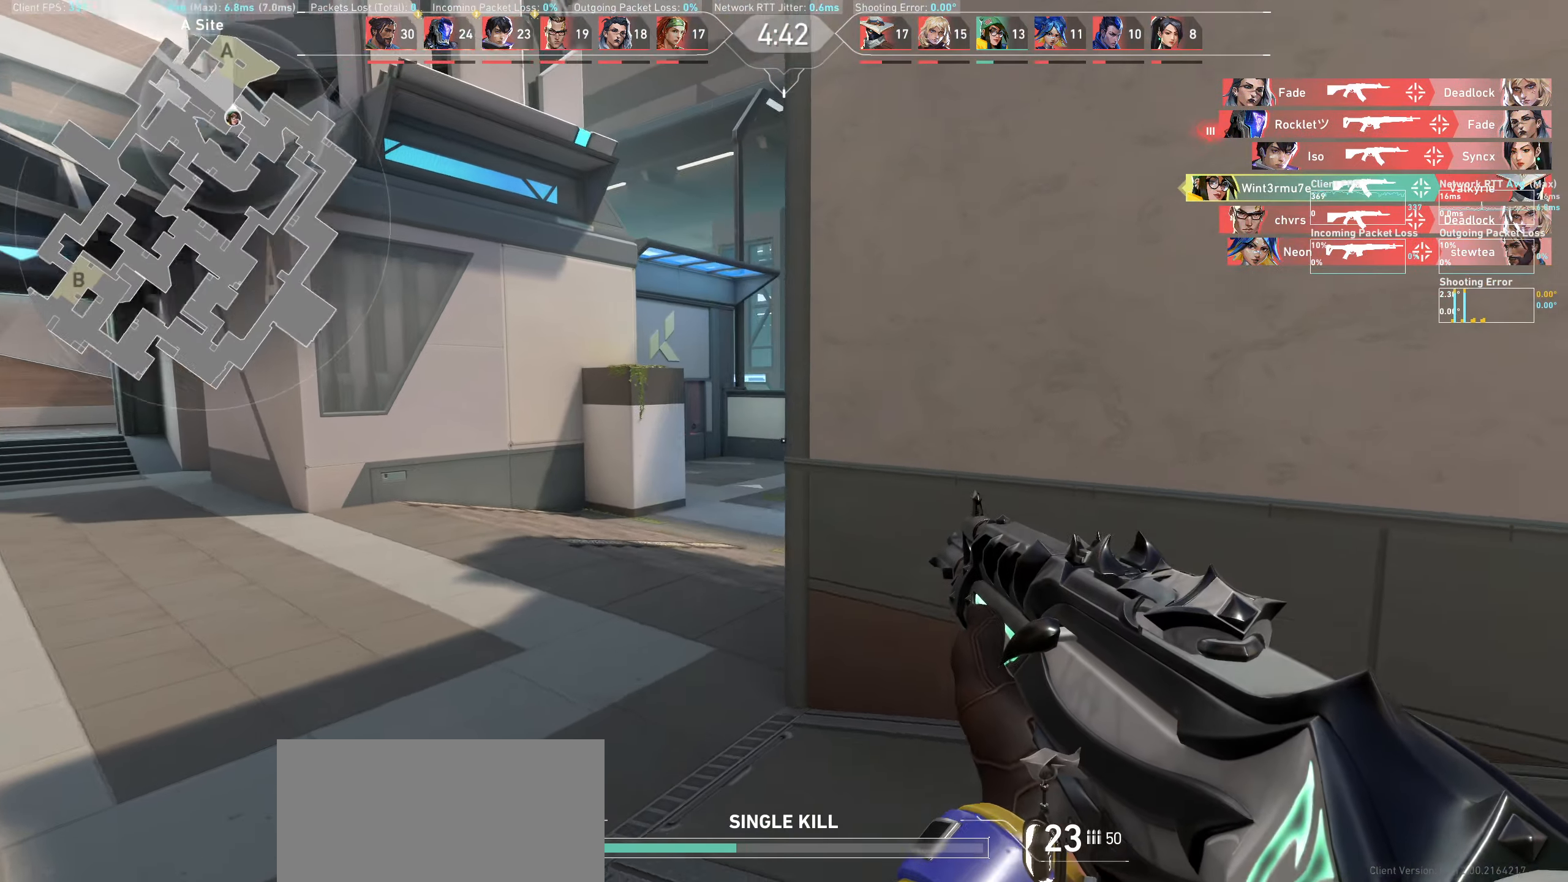
{"keys": ["a"], "mouse": [], "events": [[283, "s", "up"]]}
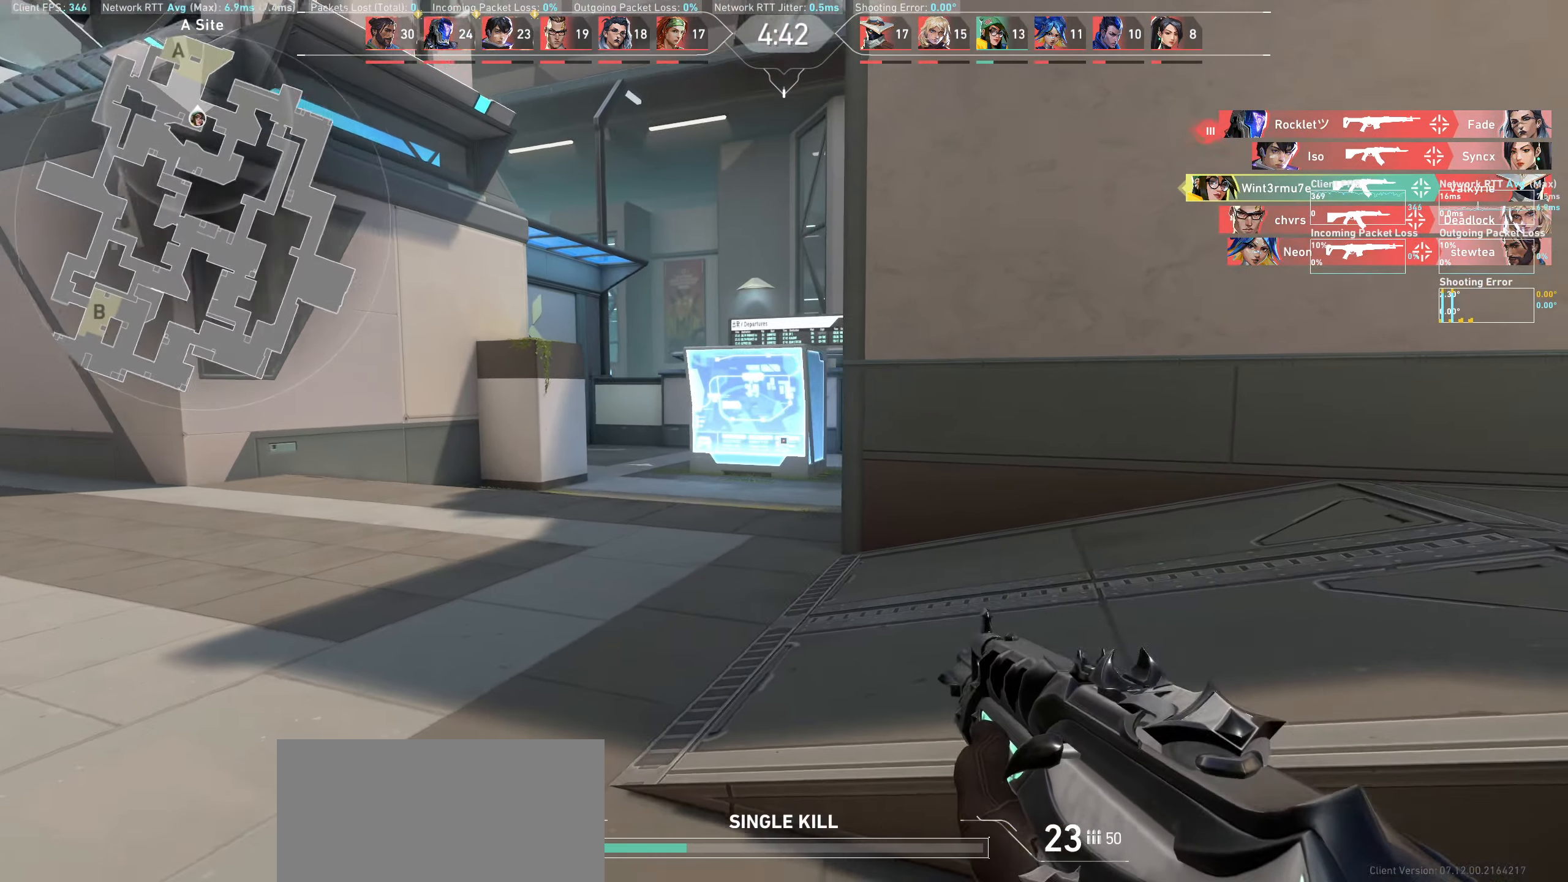
{"keys": ["a"], "mouse": [], "events": []}
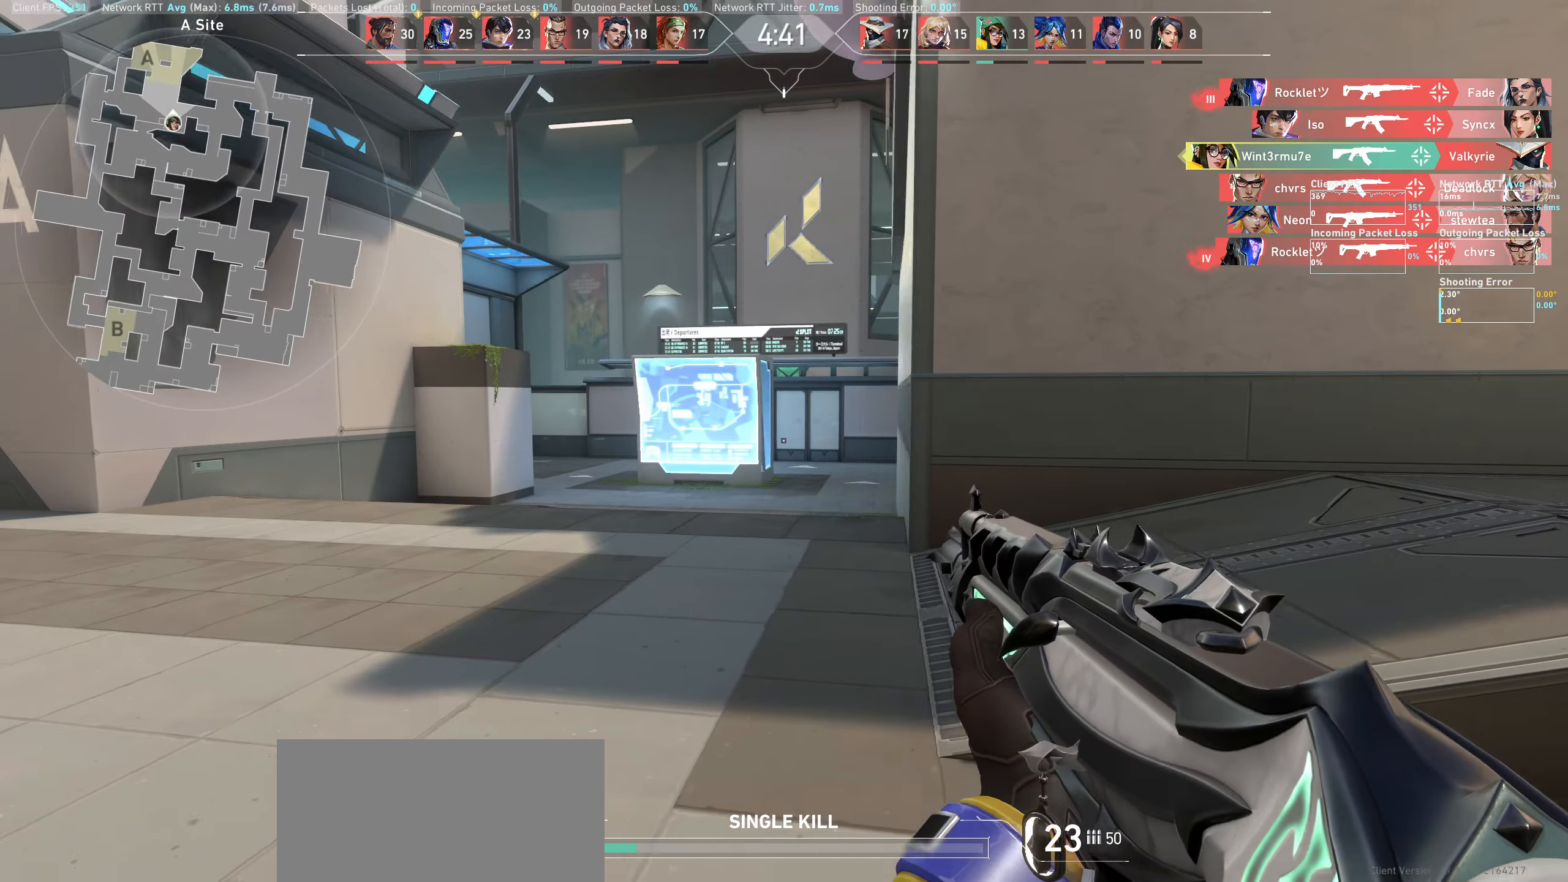
{"keys": [], "mouse": [], "events": [[483, "a", "up"]]}
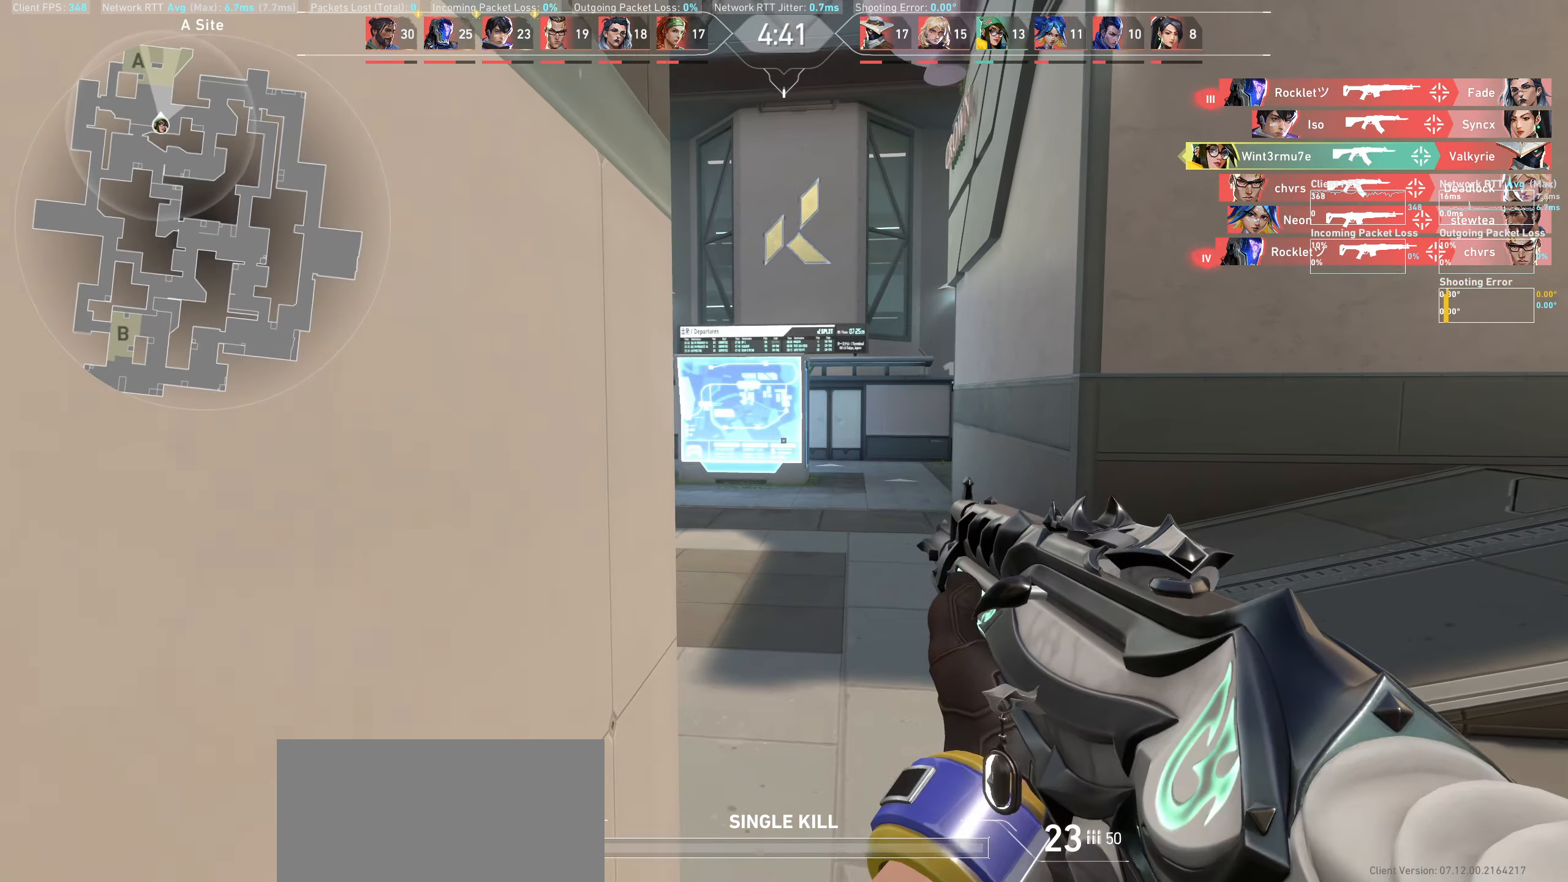
{"keys": ["w"], "mouse": [], "events": [[233, "w", "down"]]}
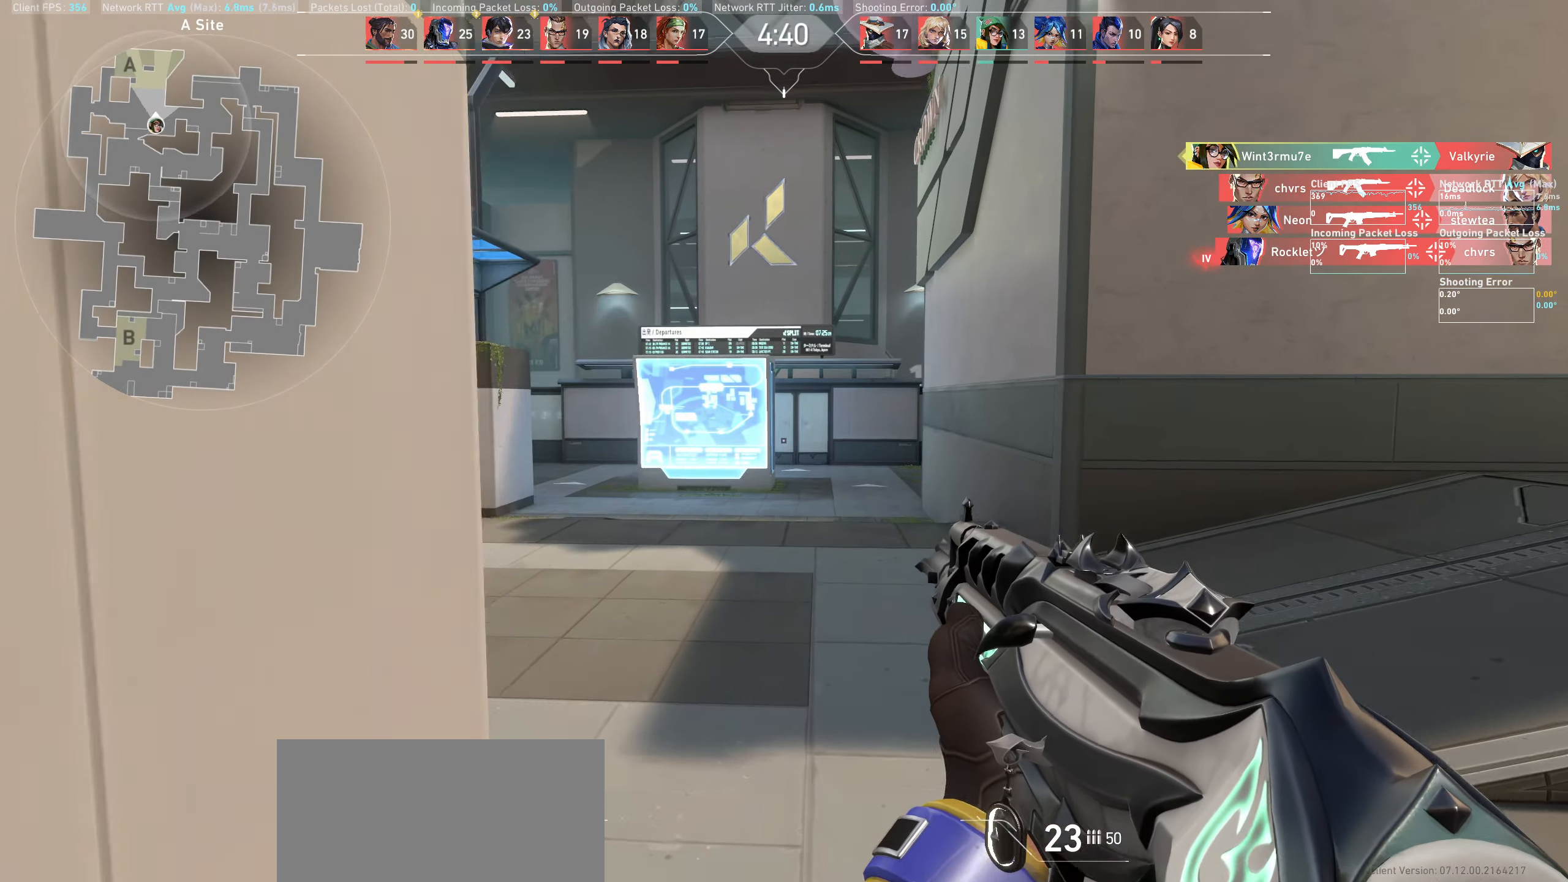
{"keys": ["a", "w"], "mouse": [], "events": [[483, "a", "down"]]}
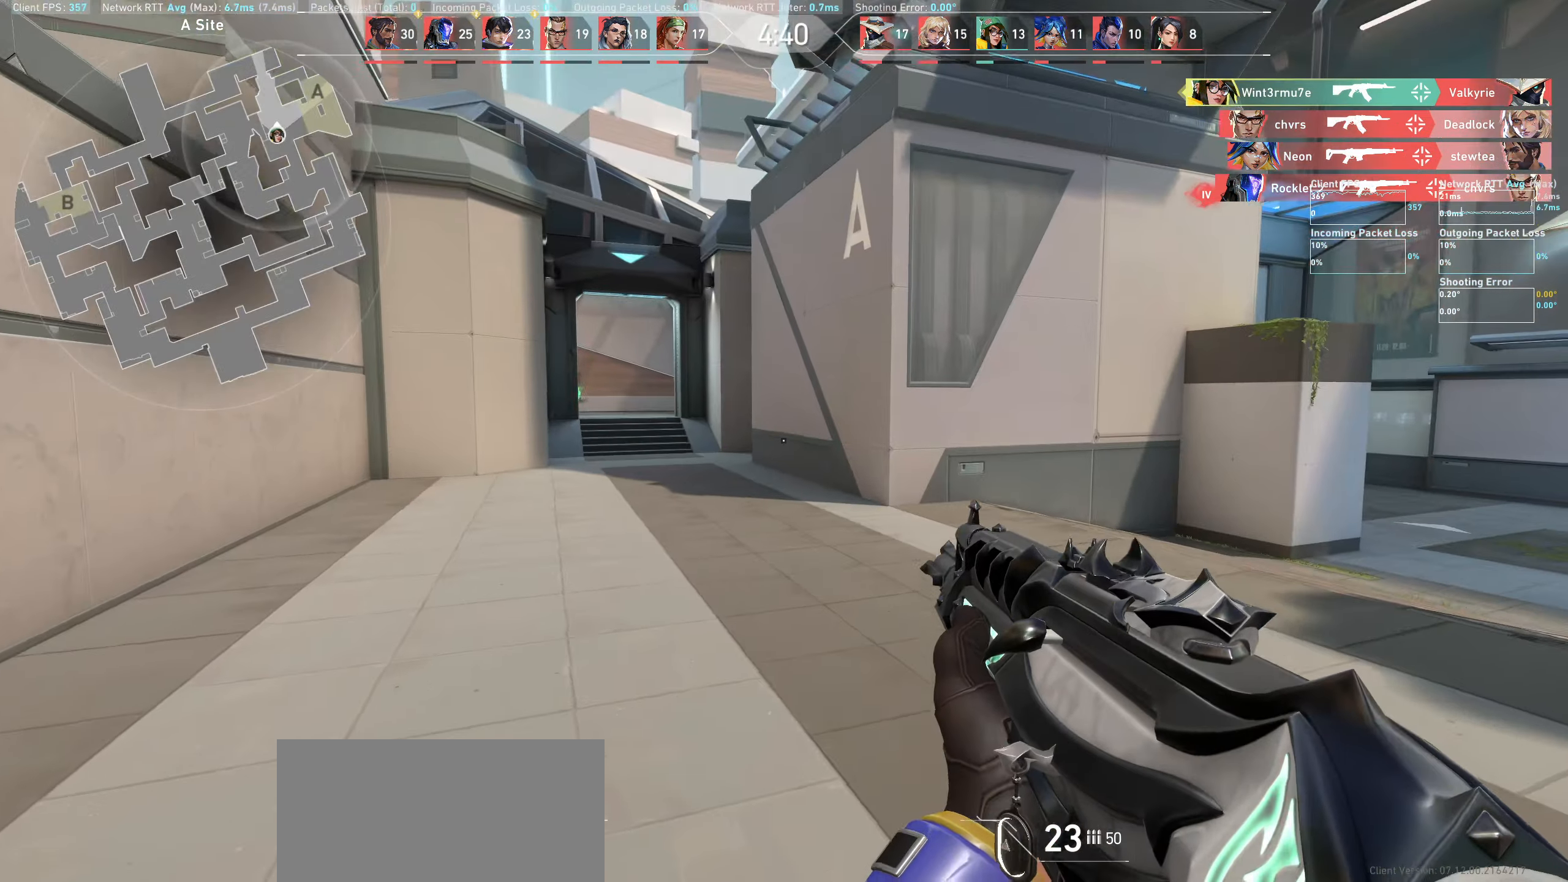
{"keys": ["a"], "mouse": [], "events": [[216, "w", "up"]]}
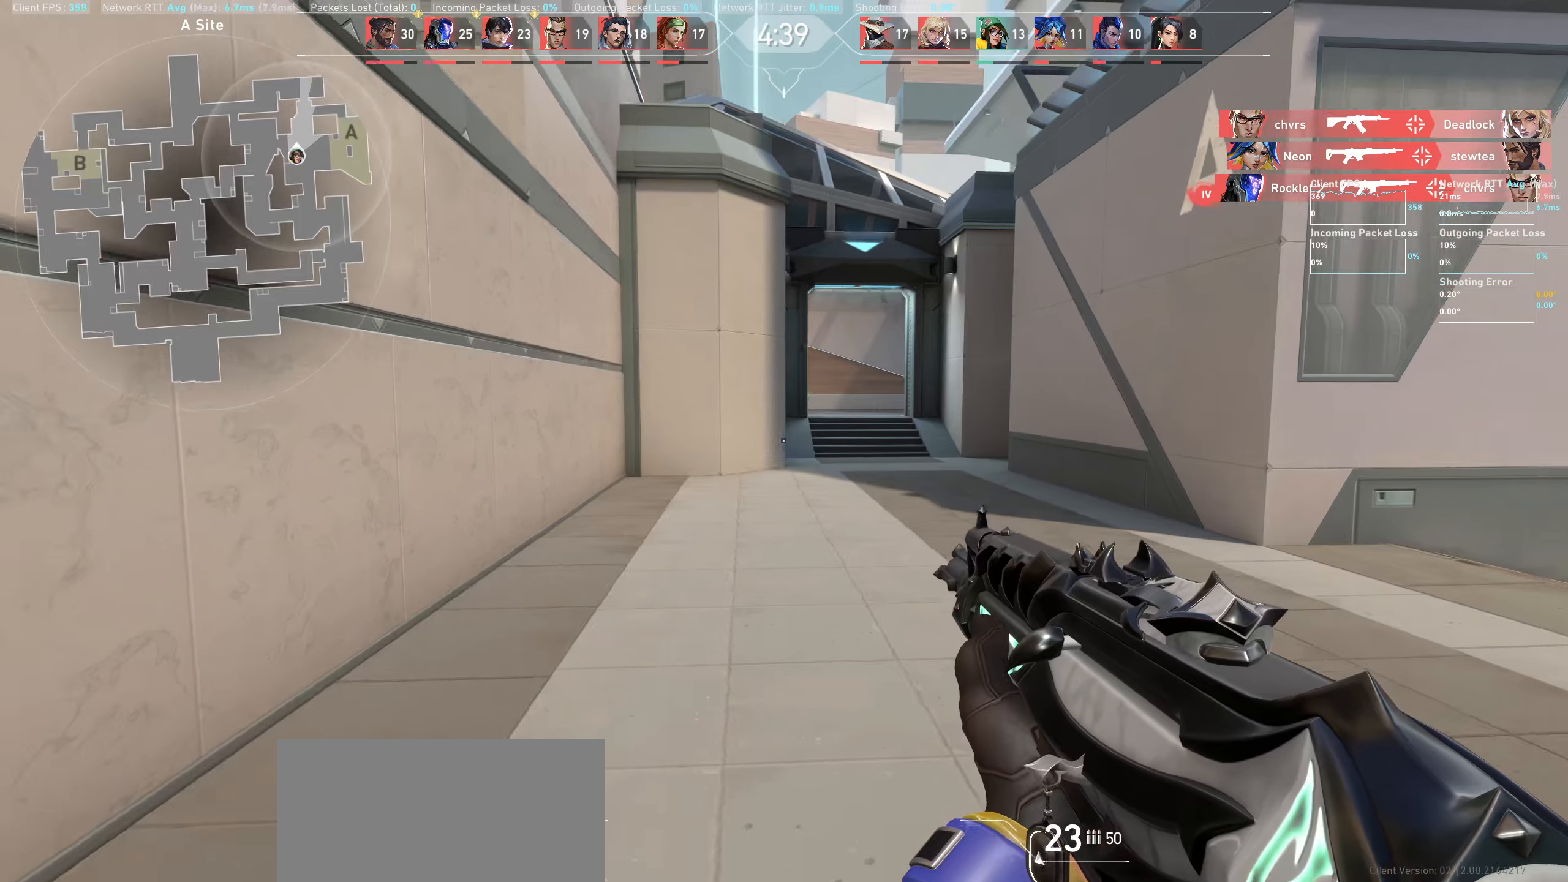
{"keys": ["a", "shift"], "mouse": [], "events": [[150, "w", "down"], [333, "shift", "down"], [433, "w", "up"]]}
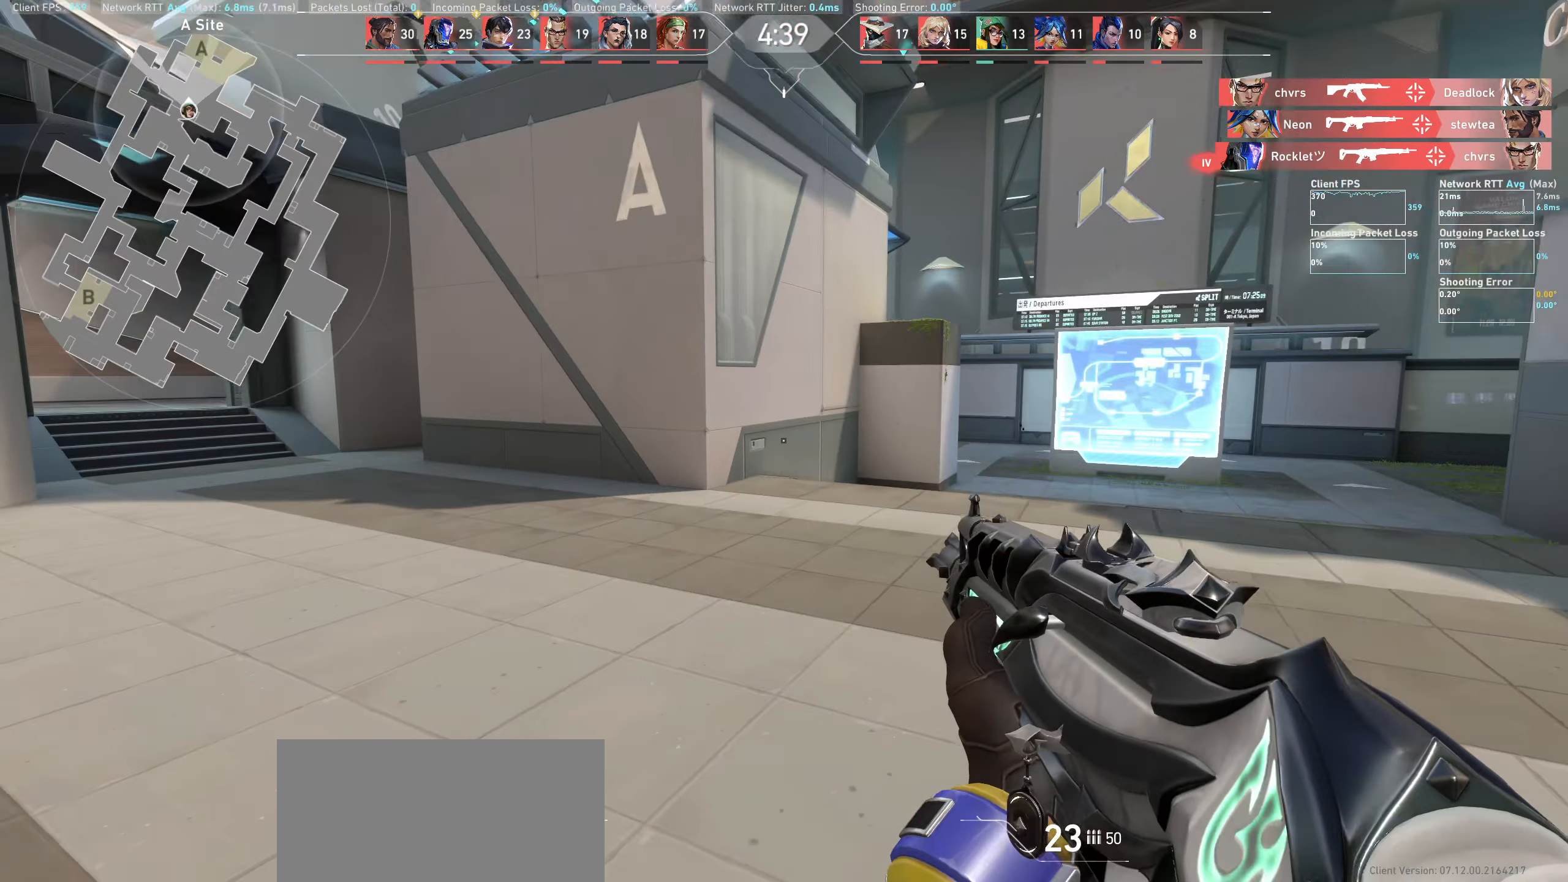
{"keys": ["a", "shift"], "mouse": [], "events": []}
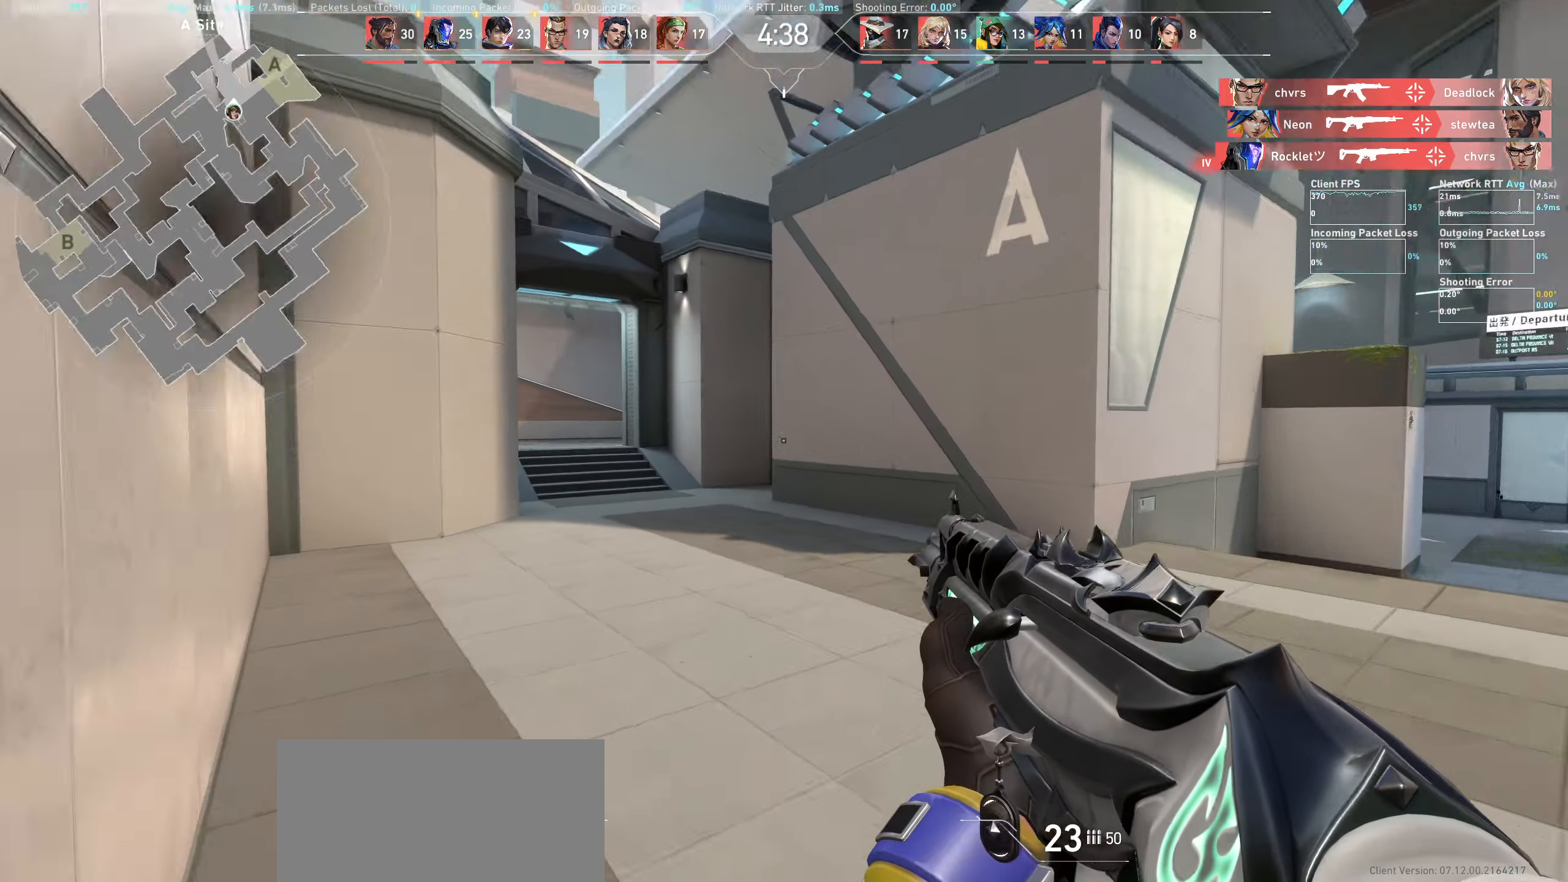
{"keys": ["a", "shift", "w"], "mouse": [], "events": [[83, "w", "down"]]}
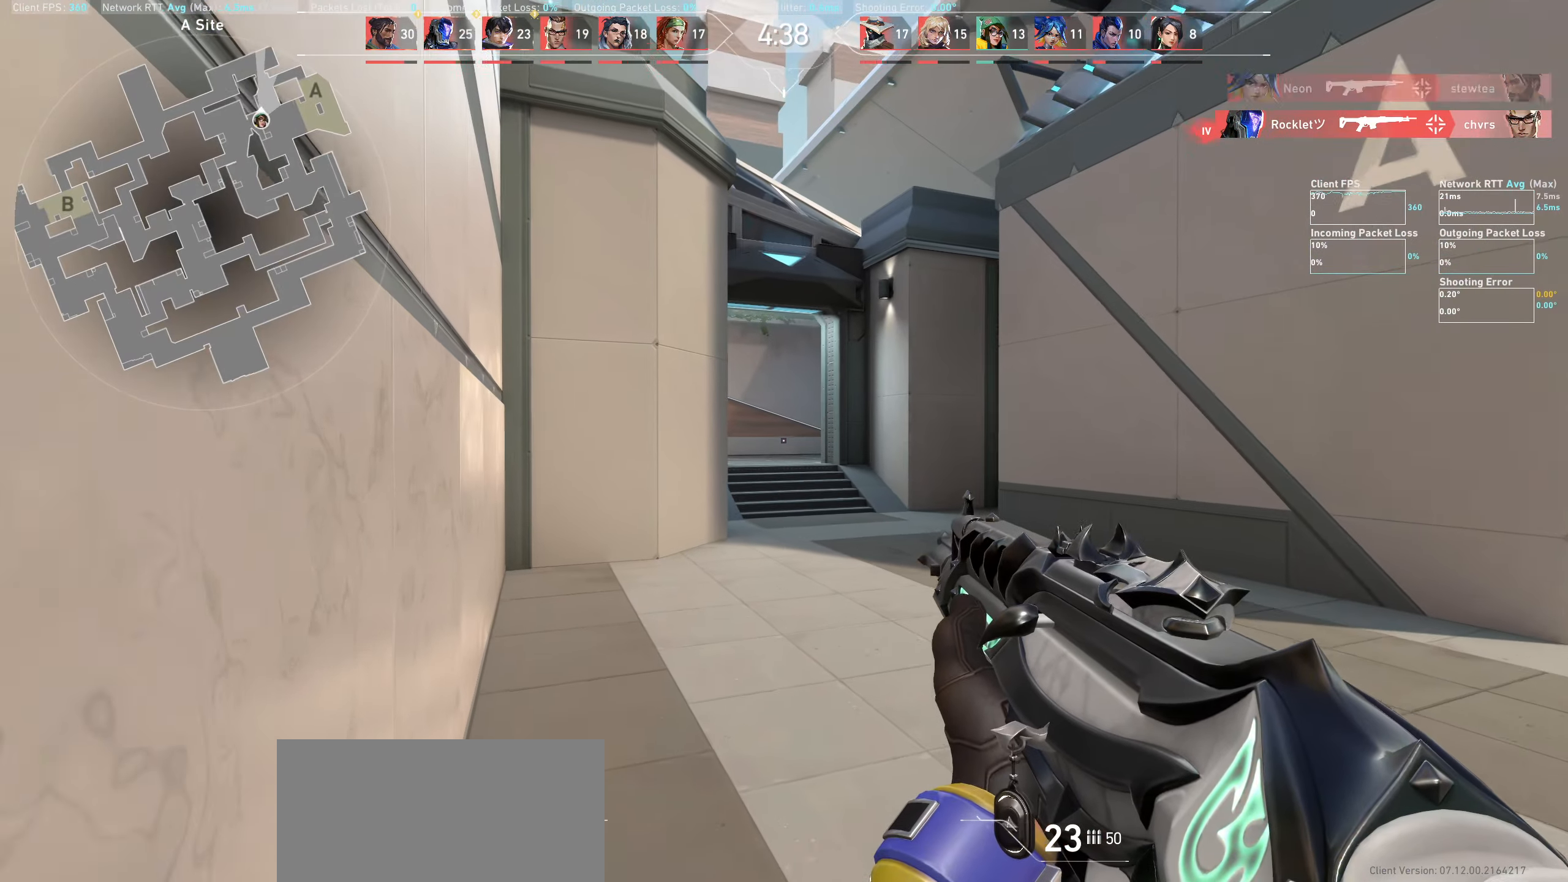
{"keys": ["a", "w"], "mouse": [], "events": [[183, "shift", "up"]]}
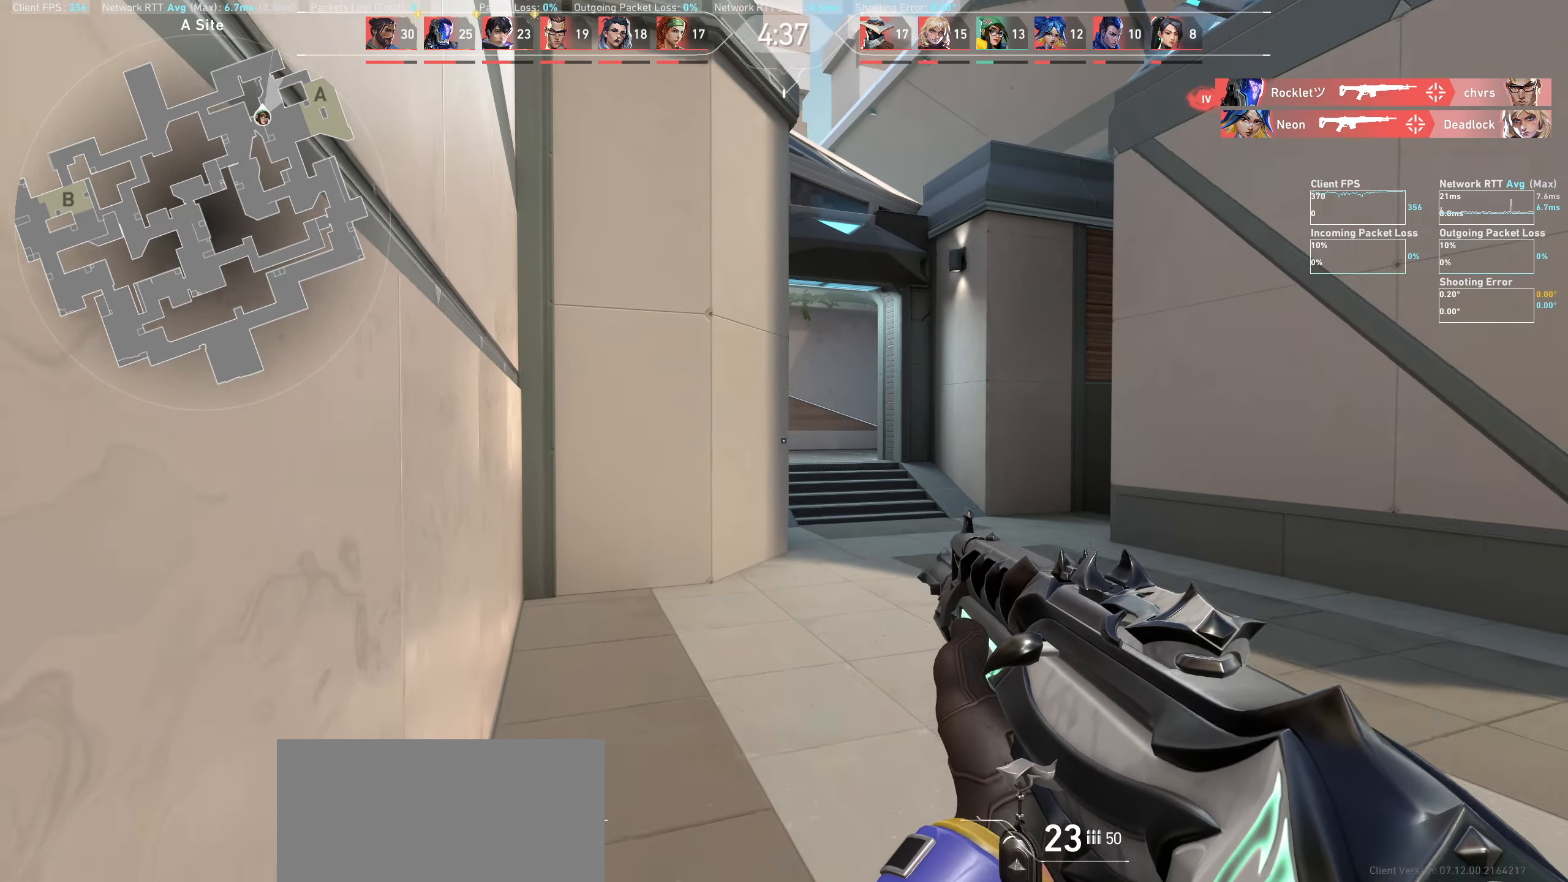
{"keys": ["a", "w"], "mouse": [], "events": []}
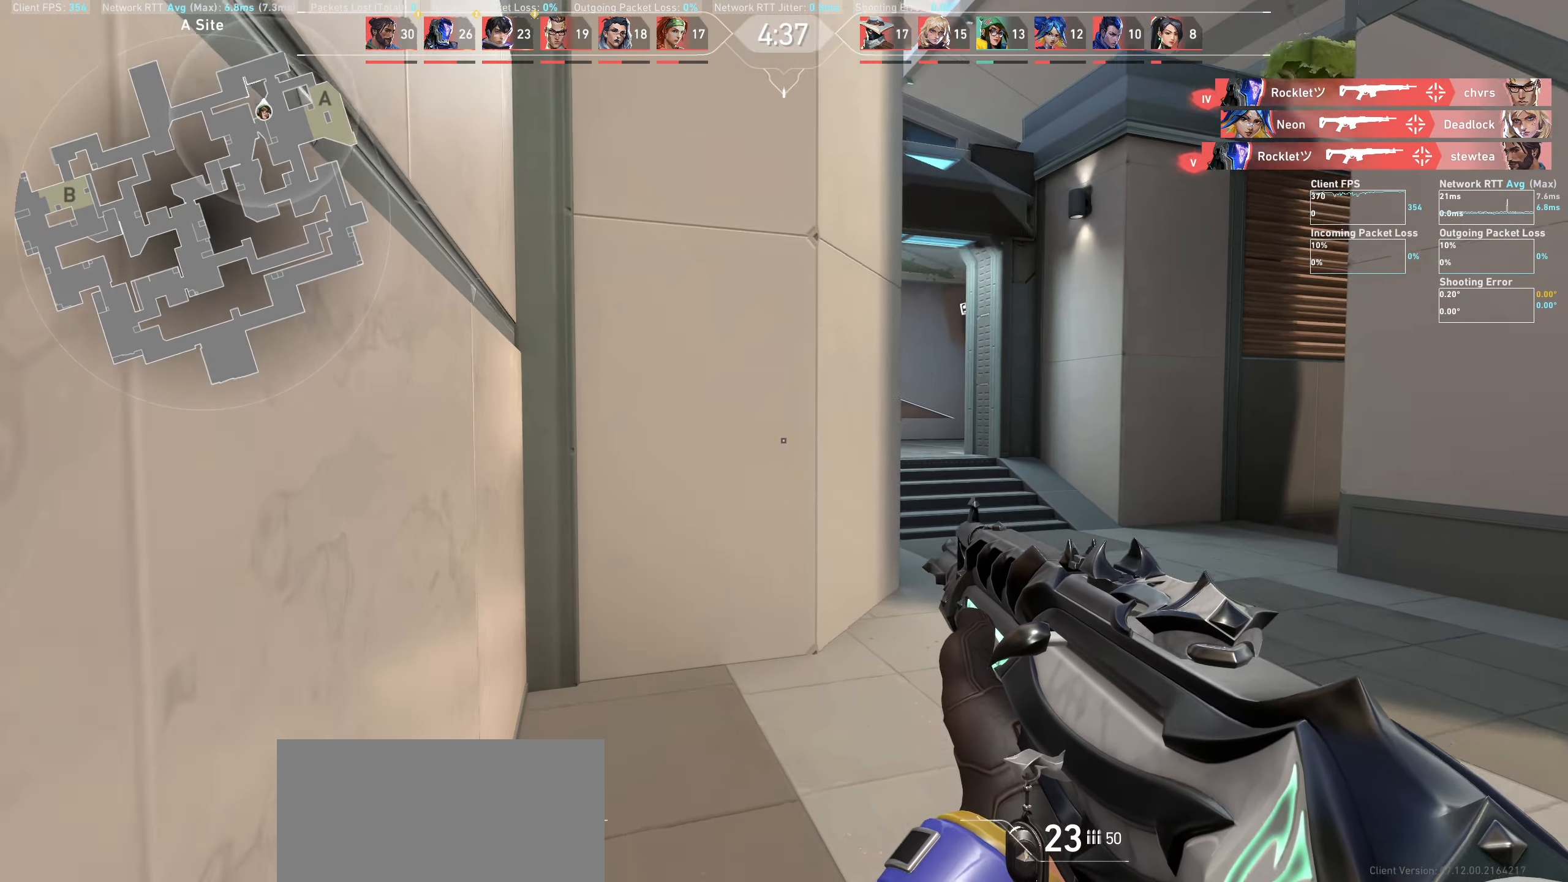
{"keys": ["a", "w"], "mouse": [], "events": []}
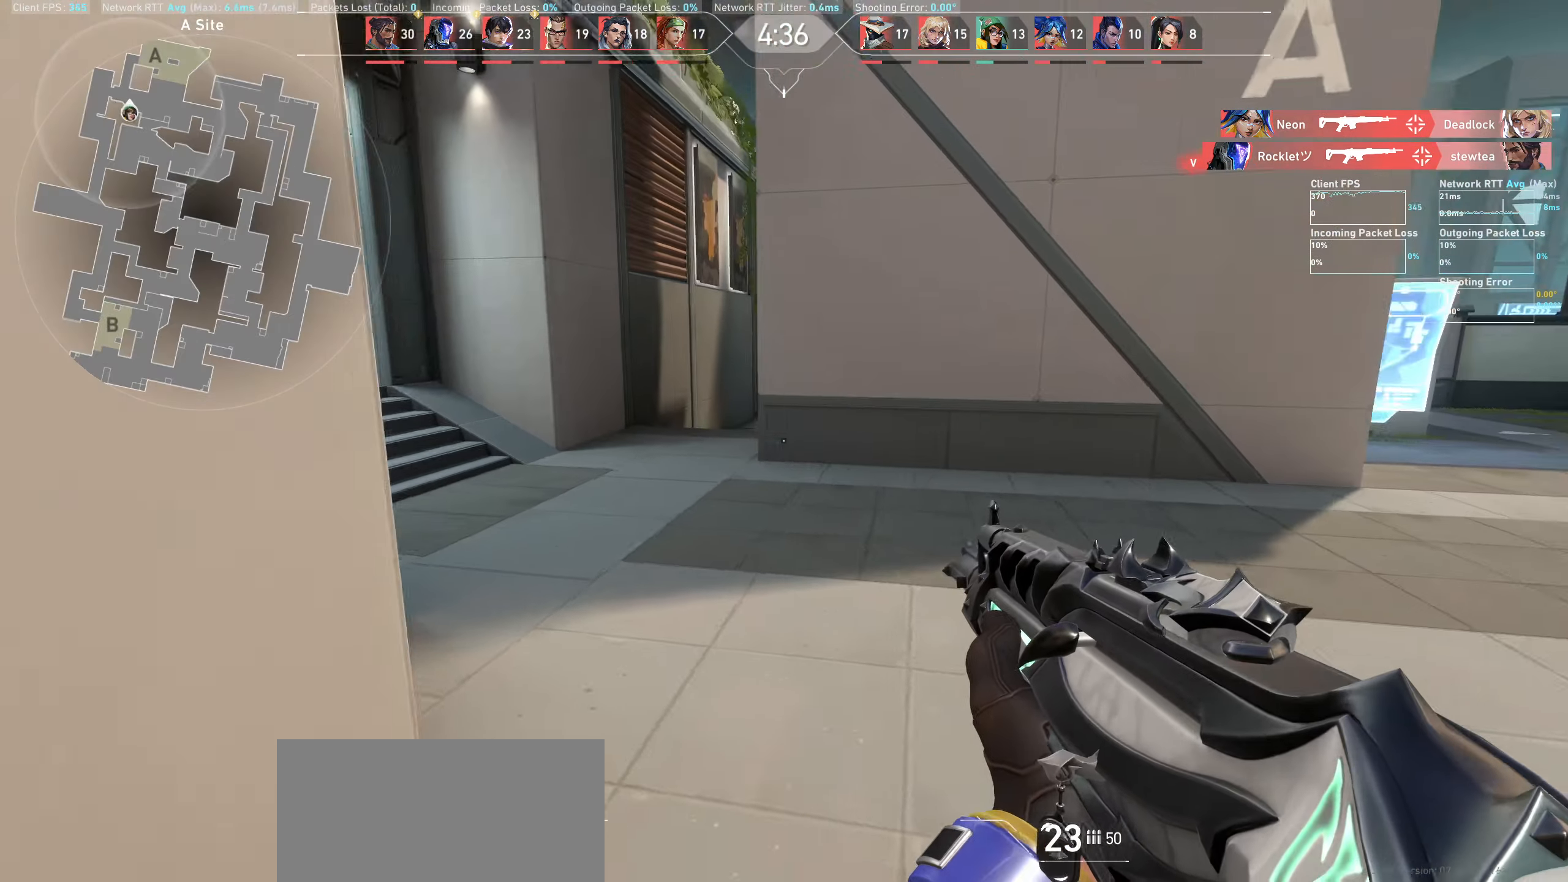
{"keys": [], "mouse": [], "events": [[50, "shift", "down"], [133, "w", "up"], [266, "shift", "up"], [300, "a", "up"]]}
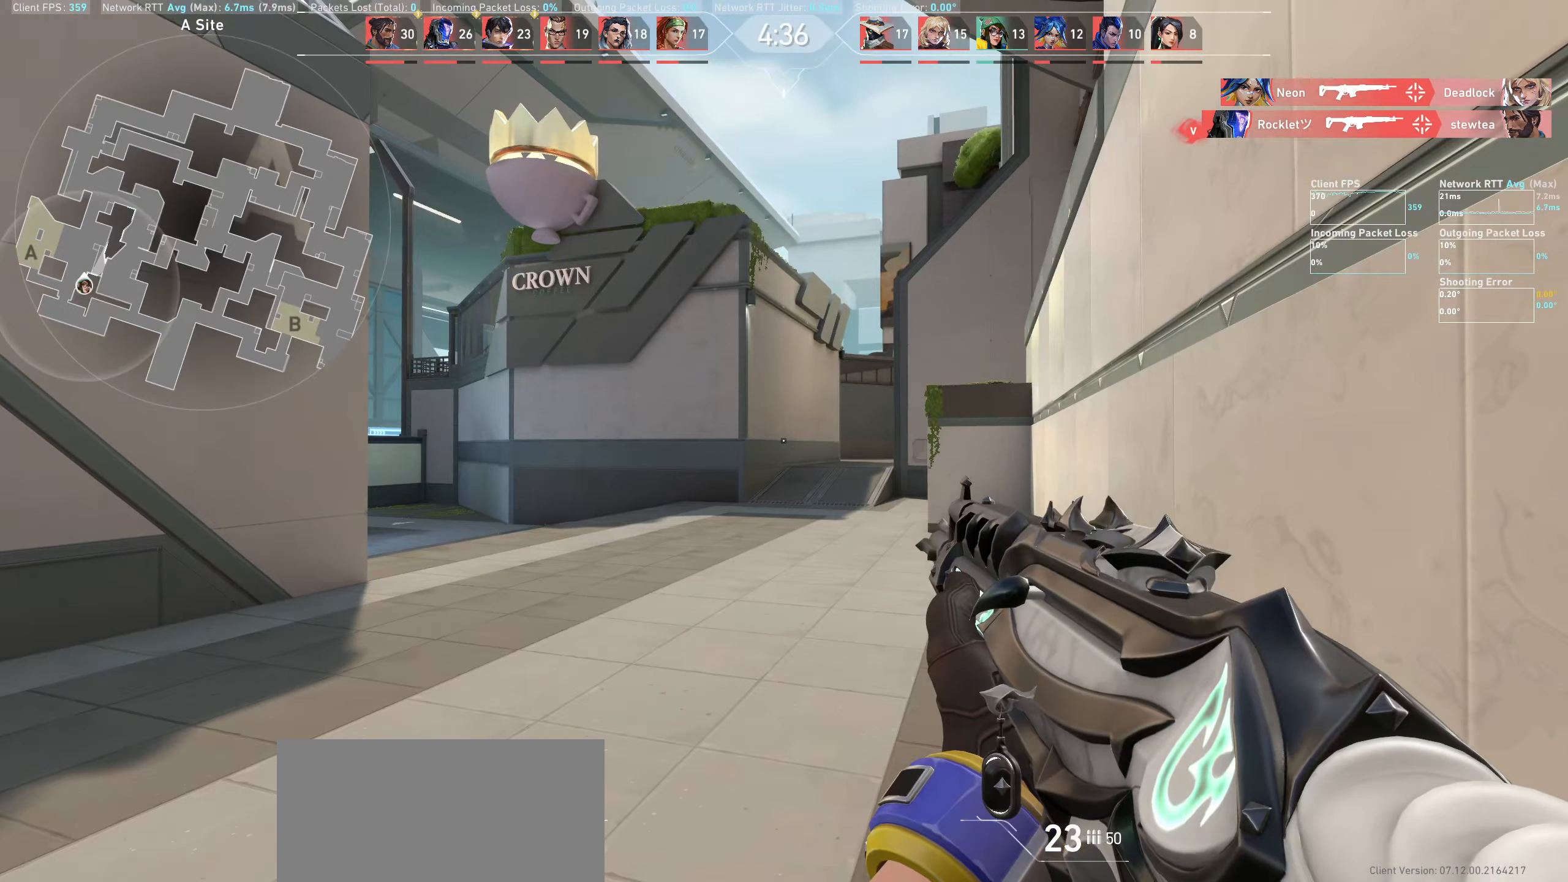
{"keys": ["a"], "mouse": [], "events": [[50, "a", "down"]]}
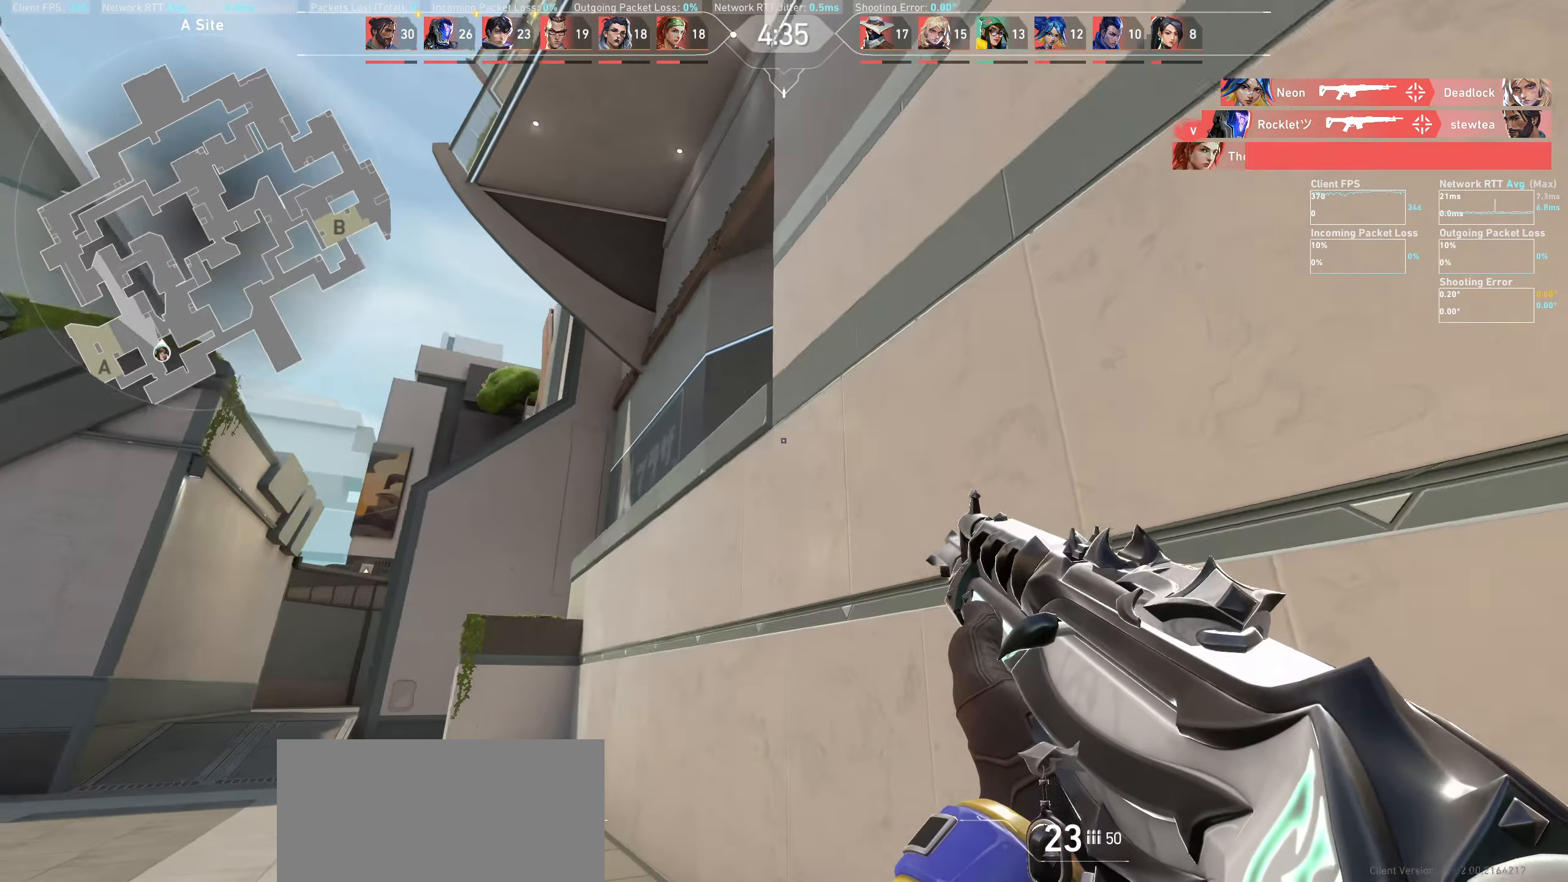
{"keys": ["s"], "mouse": [], "events": [[83, "s", "down"], [133, "a", "up"]]}
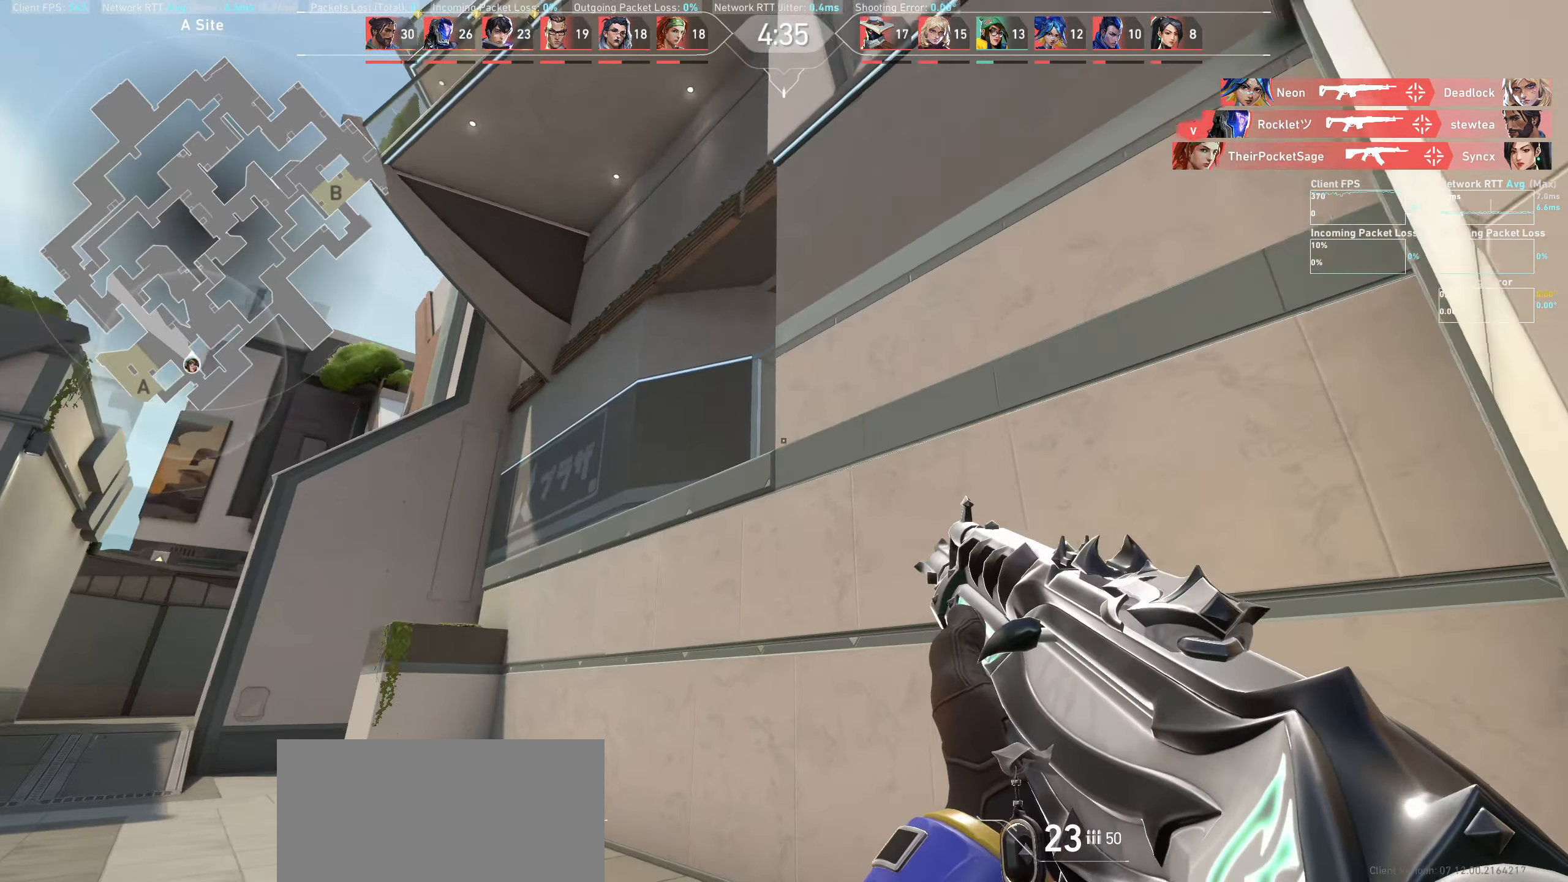
{"keys": ["d"], "mouse": [], "events": [[216, "s", "up"], [350, "d", "down"]]}
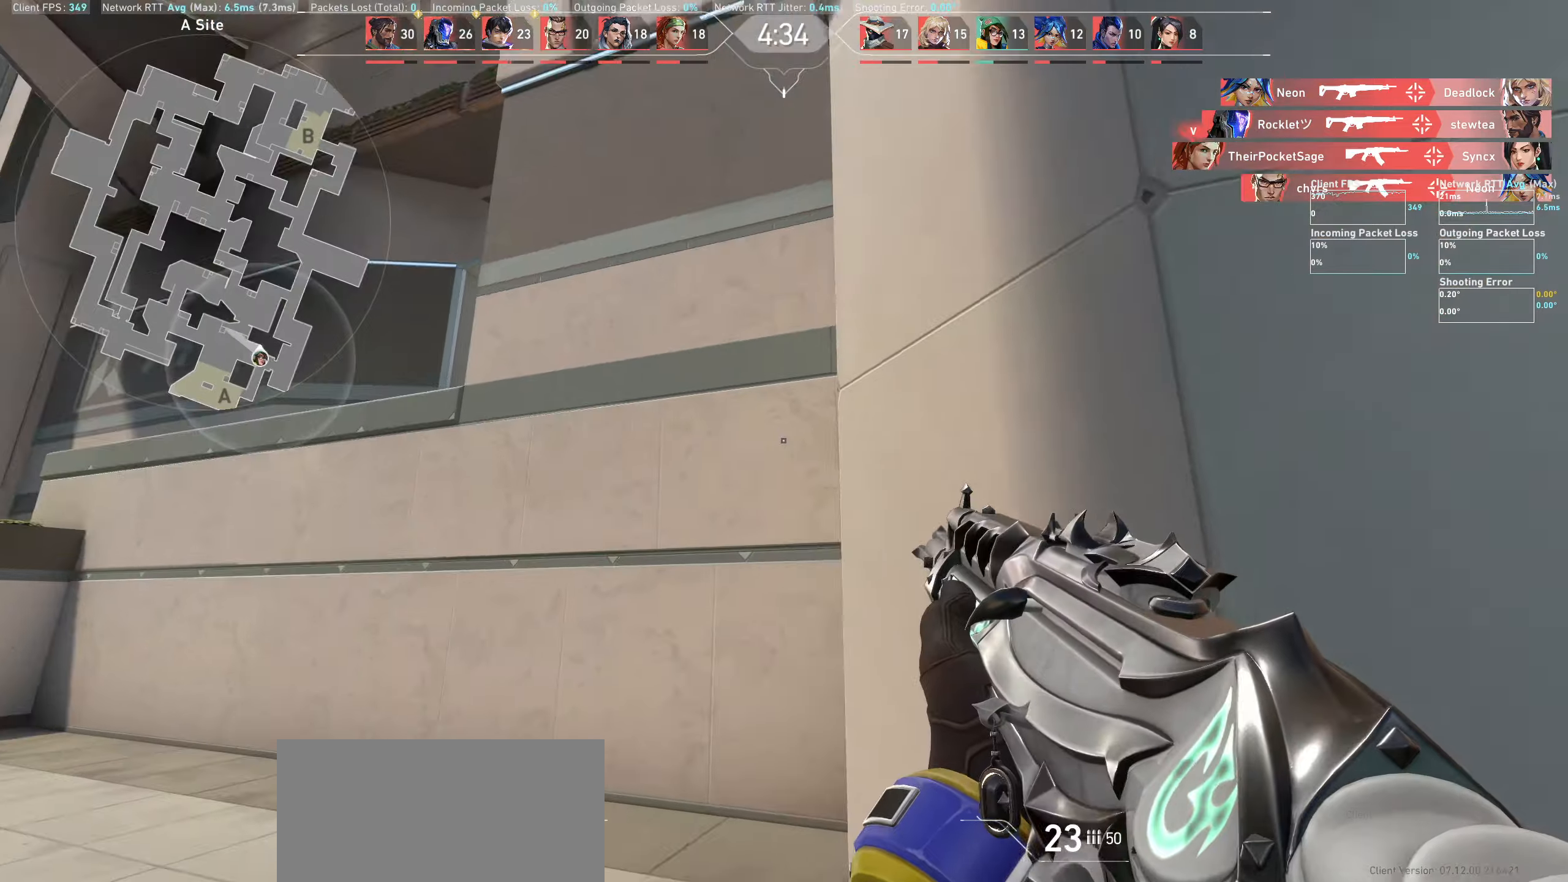
{"keys": ["d", "w"], "mouse": [], "events": [[316, "w", "down"]]}
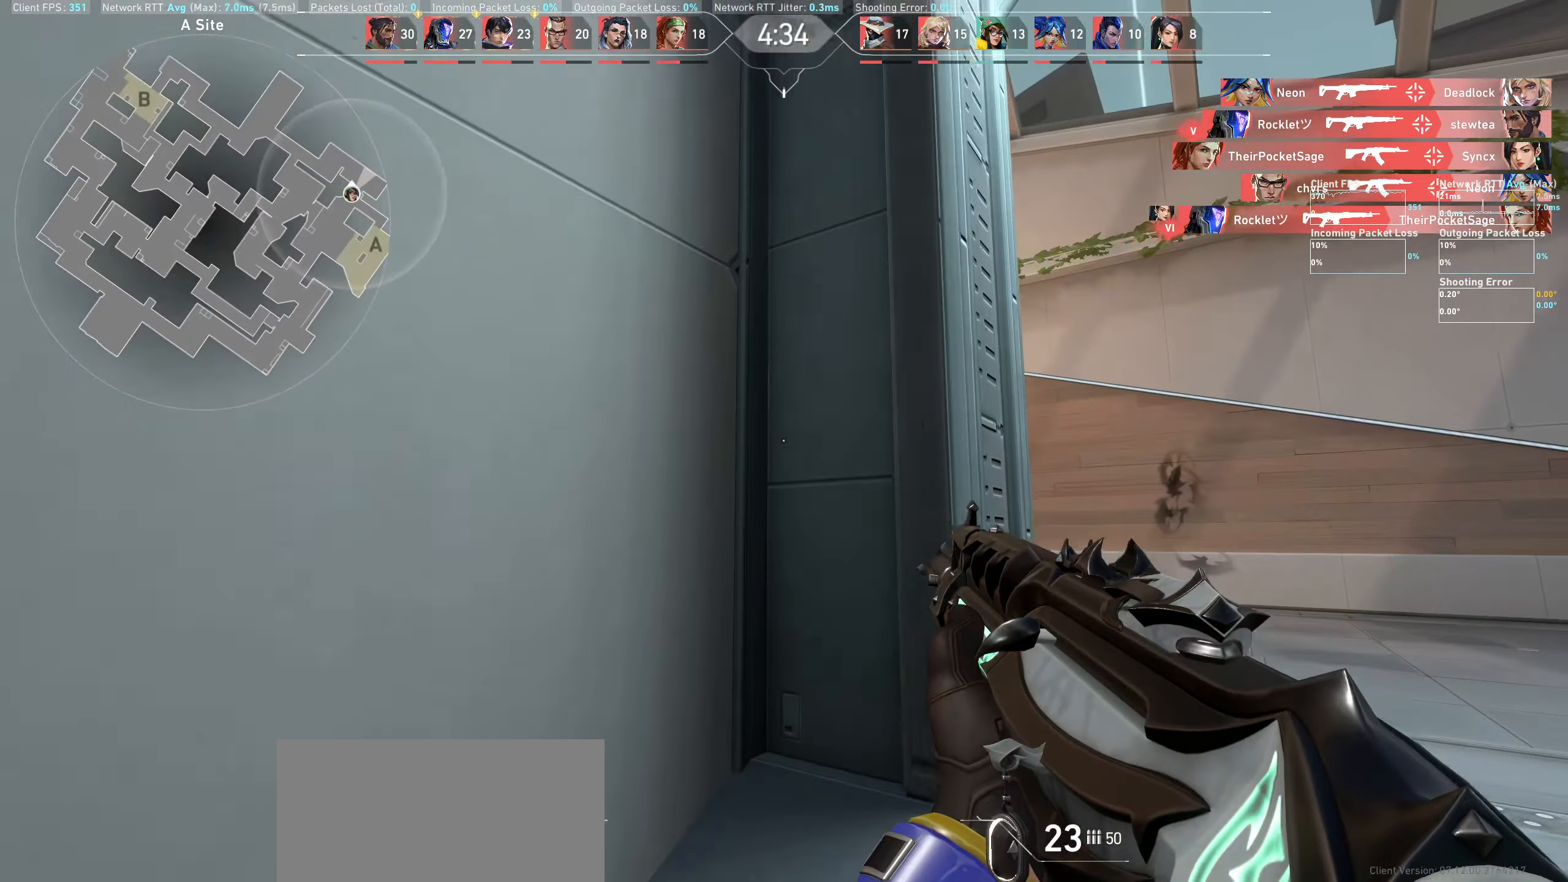
{"keys": ["d", "w"], "mouse": [], "events": [[150, "d", "up"], [316, "d", "down"]]}
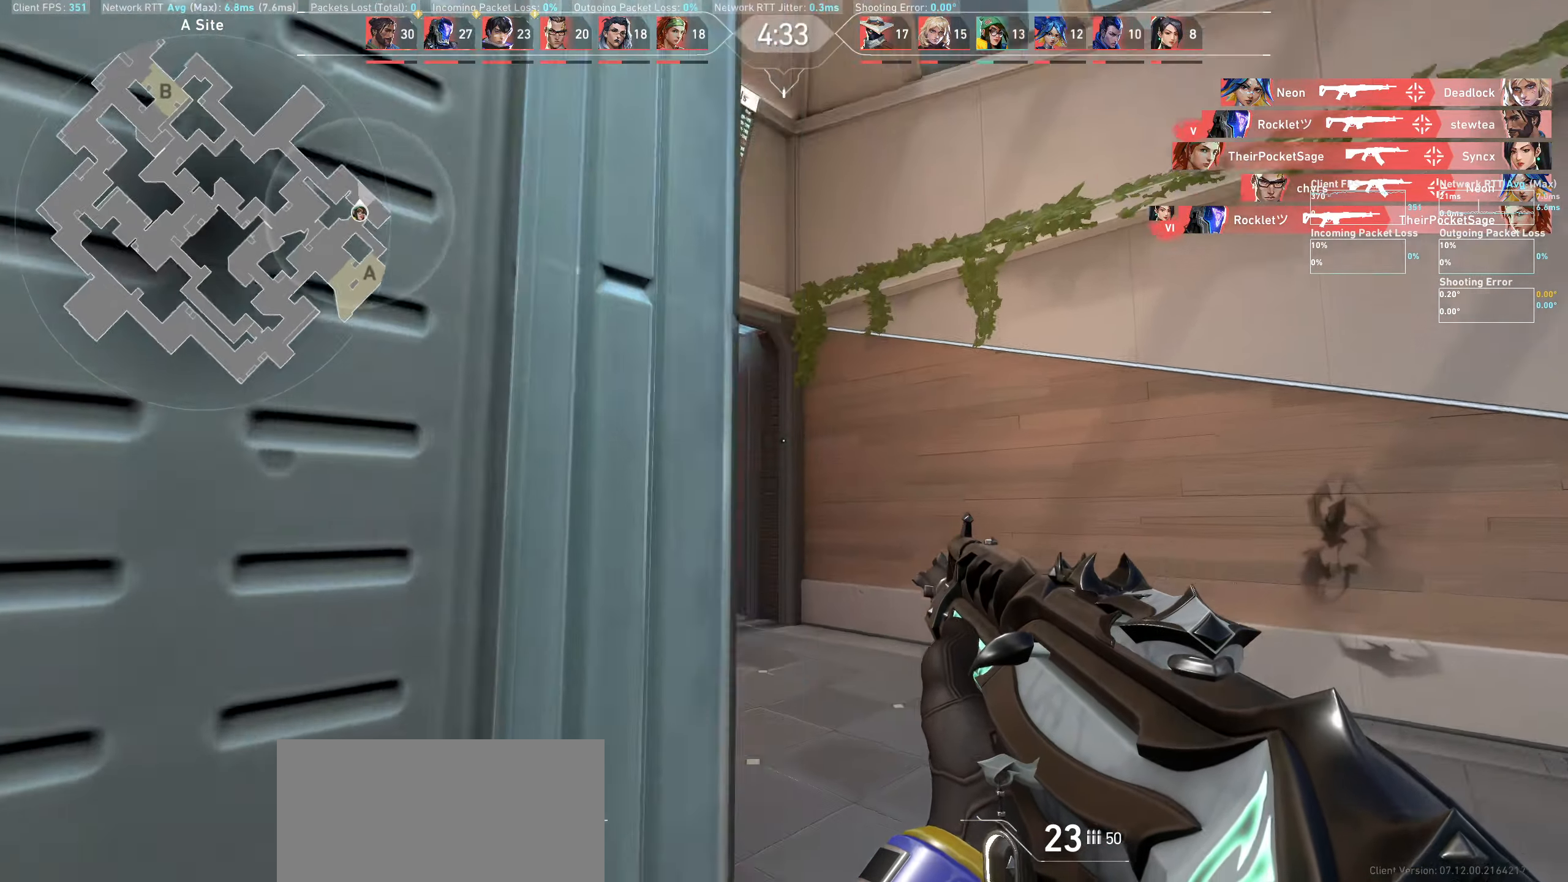
{"keys": ["w"], "mouse": [], "events": [[50, "d", "up"]]}
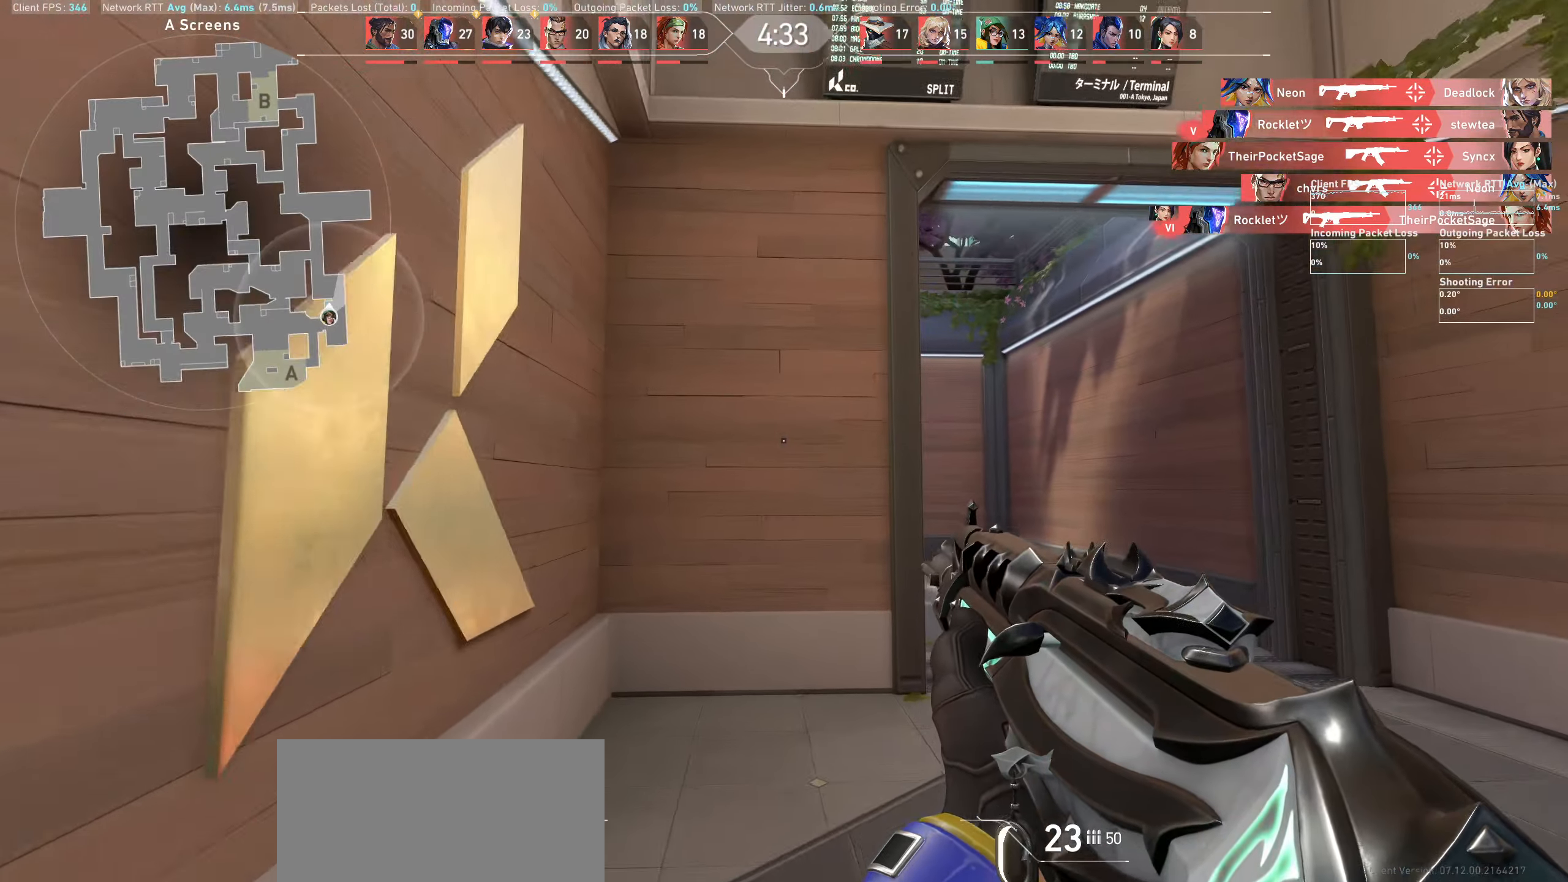
{"keys": ["d", "w"], "mouse": [], "events": [[83, "d", "down"]]}
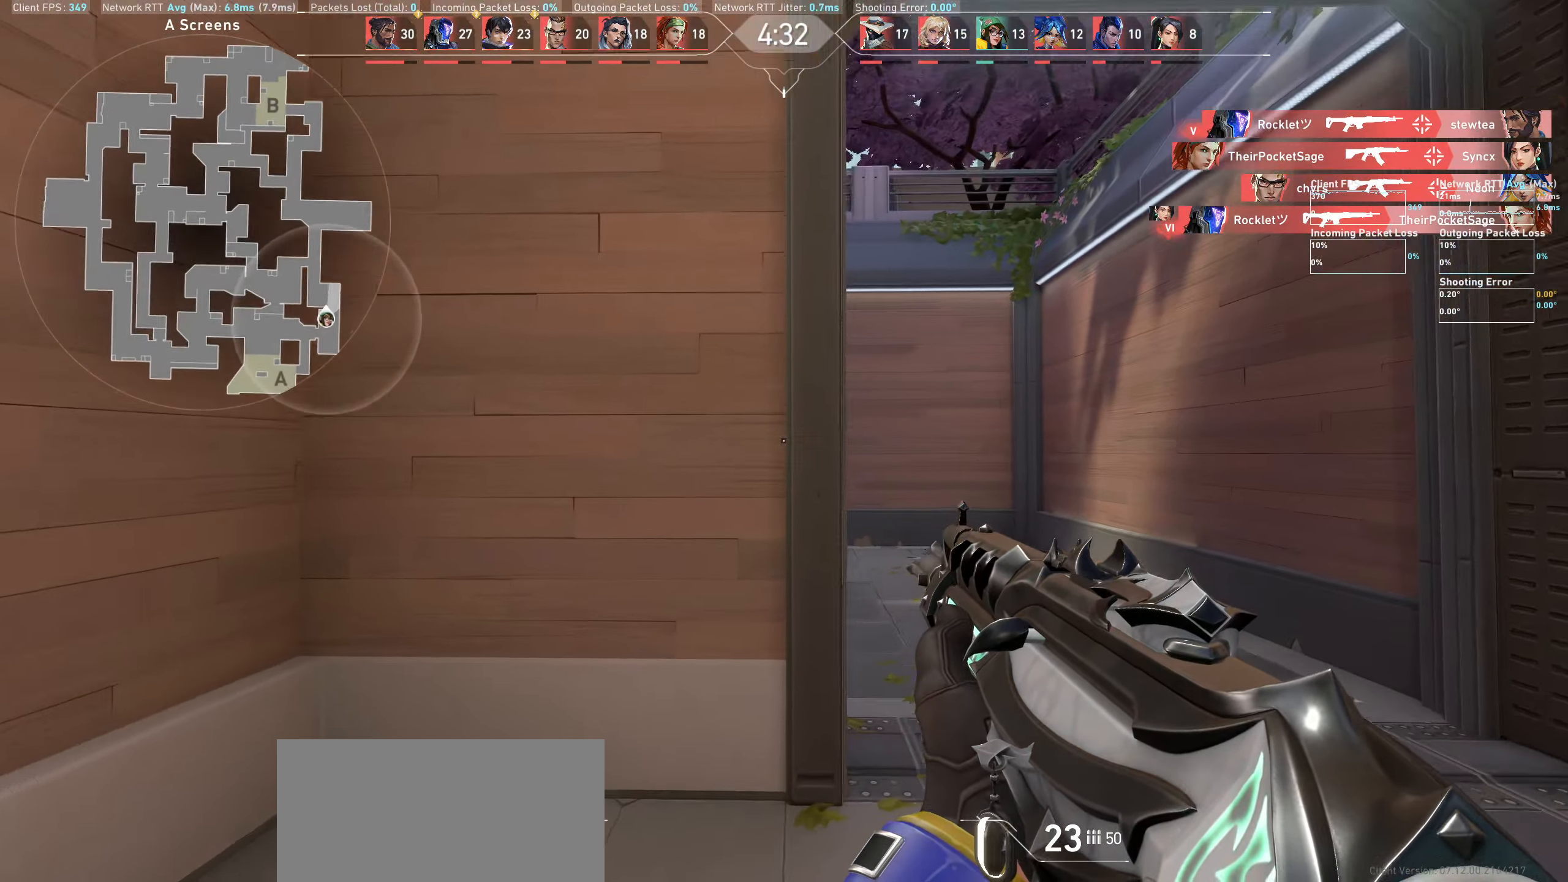
{"keys": ["w"], "mouse": [], "events": [[366, "d", "up"]]}
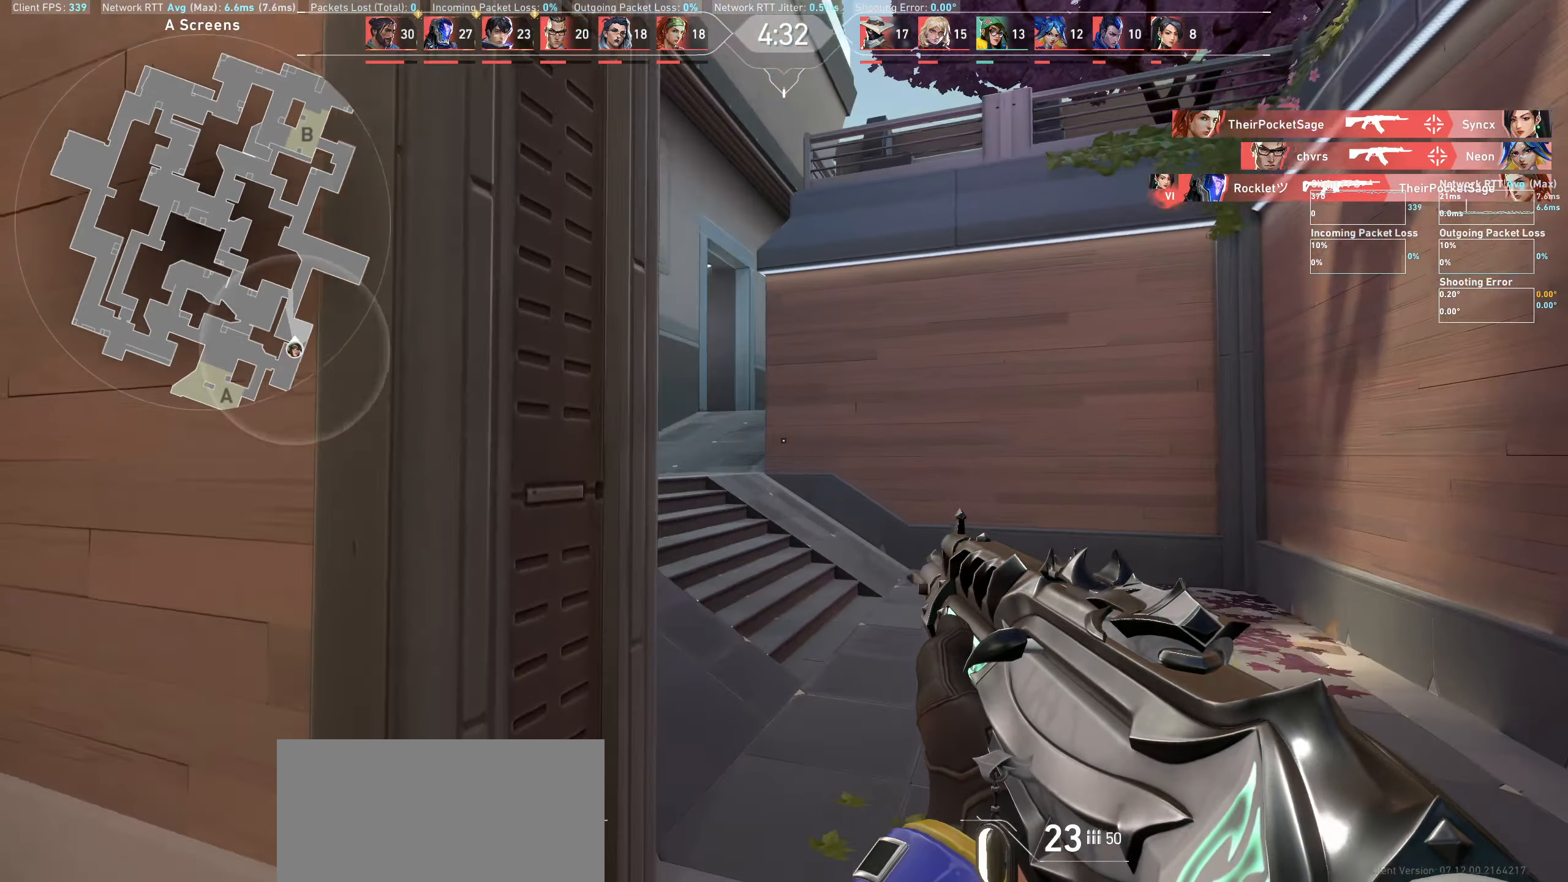
{"keys": ["w"], "mouse": [], "events": [[50, "d", "down"], [216, "d", "up"]]}
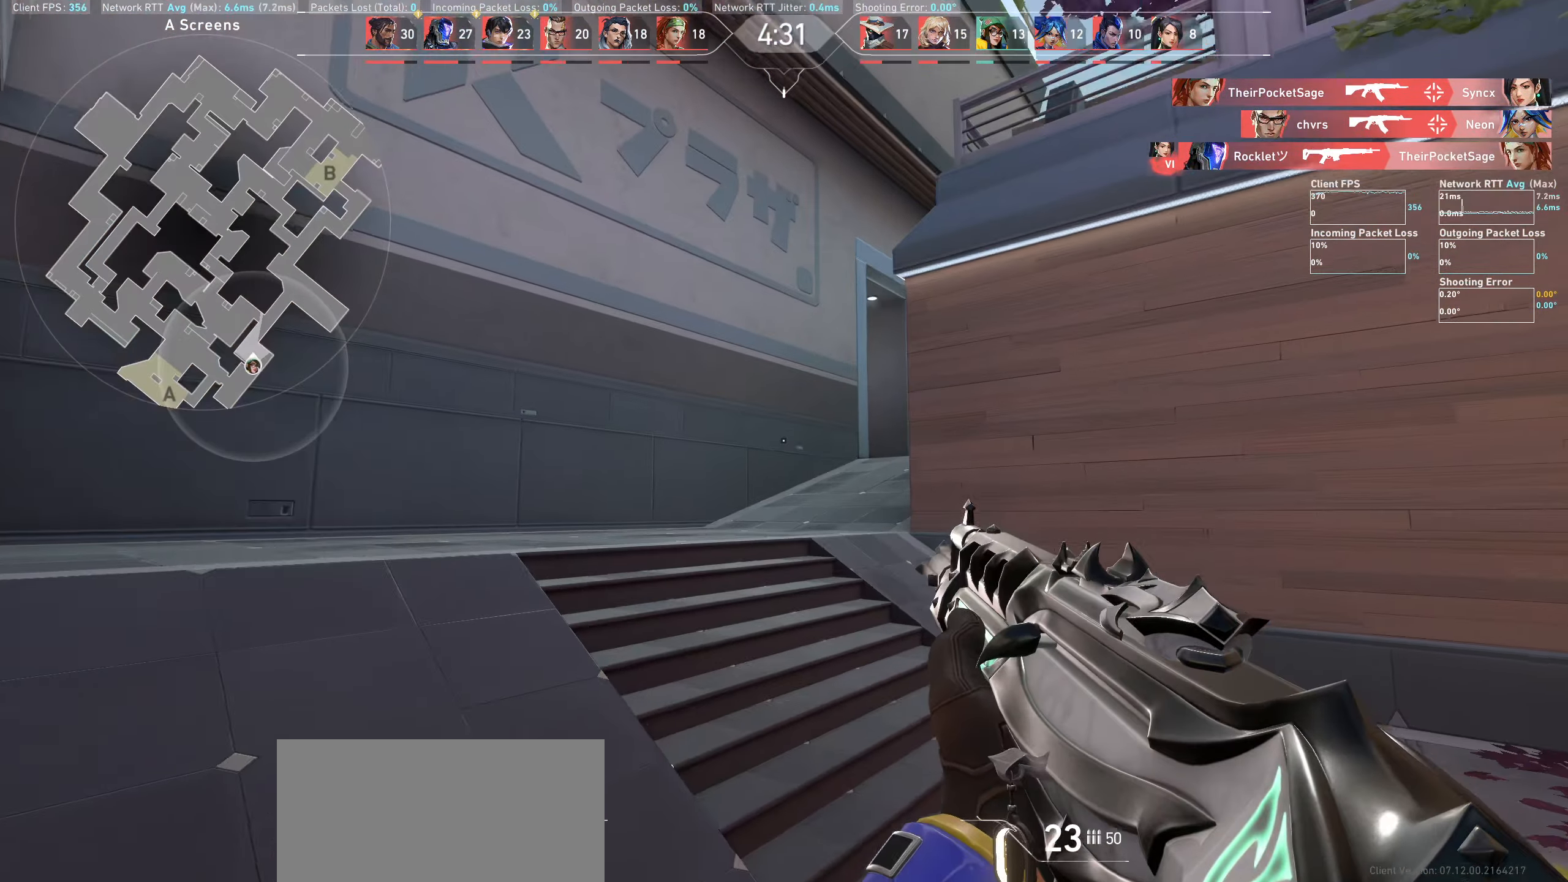
{"keys": ["a", "w"], "mouse": [], "events": [[100, "a", "down"]]}
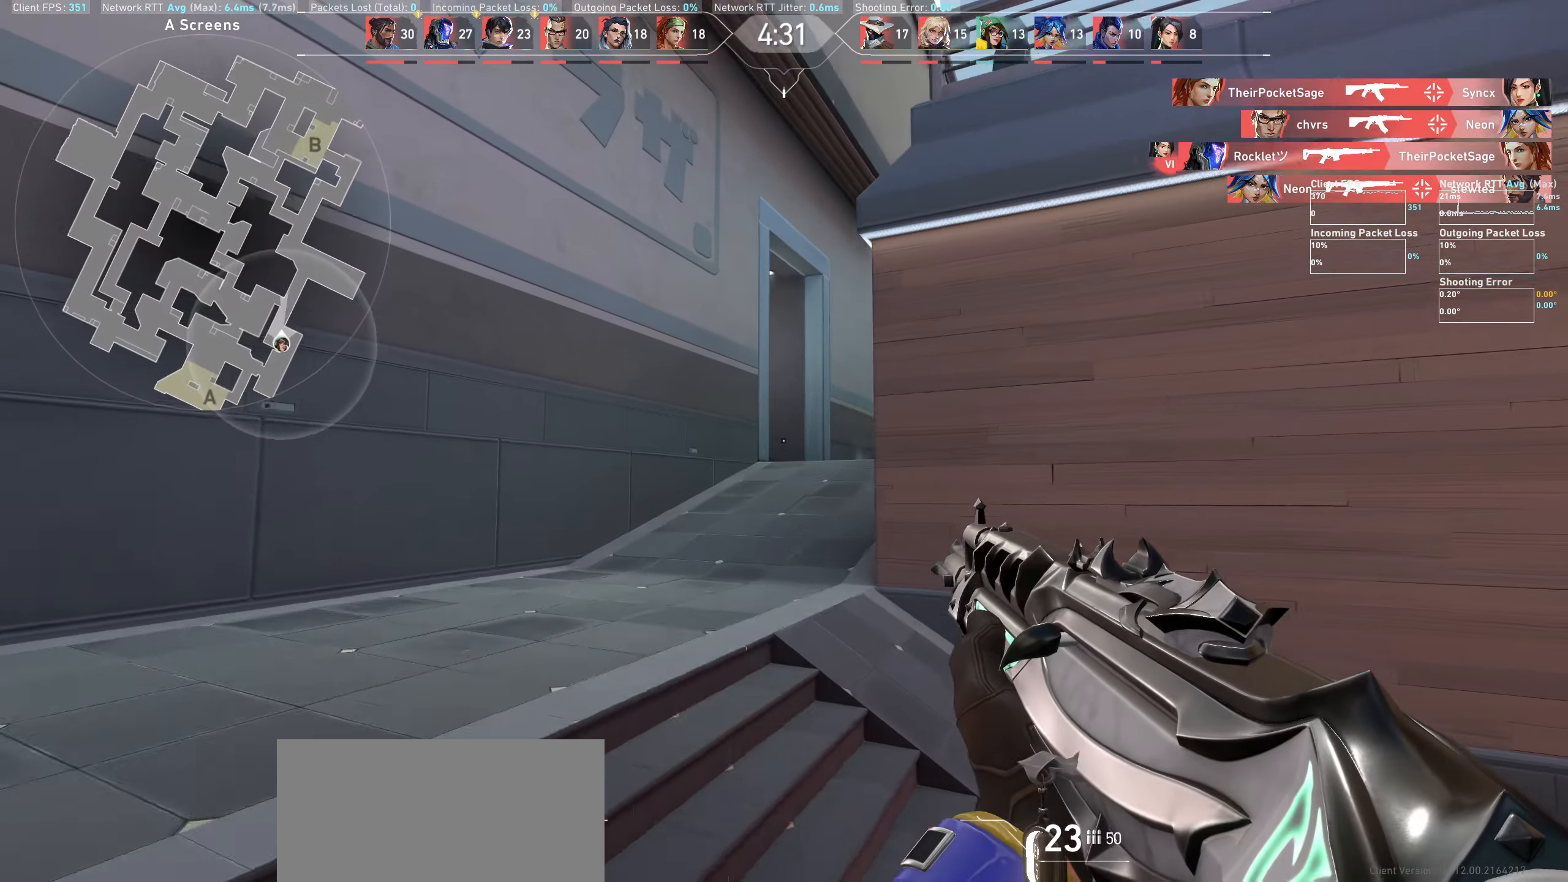
{"keys": ["w"], "mouse": [], "events": [[316, "a", "up"]]}
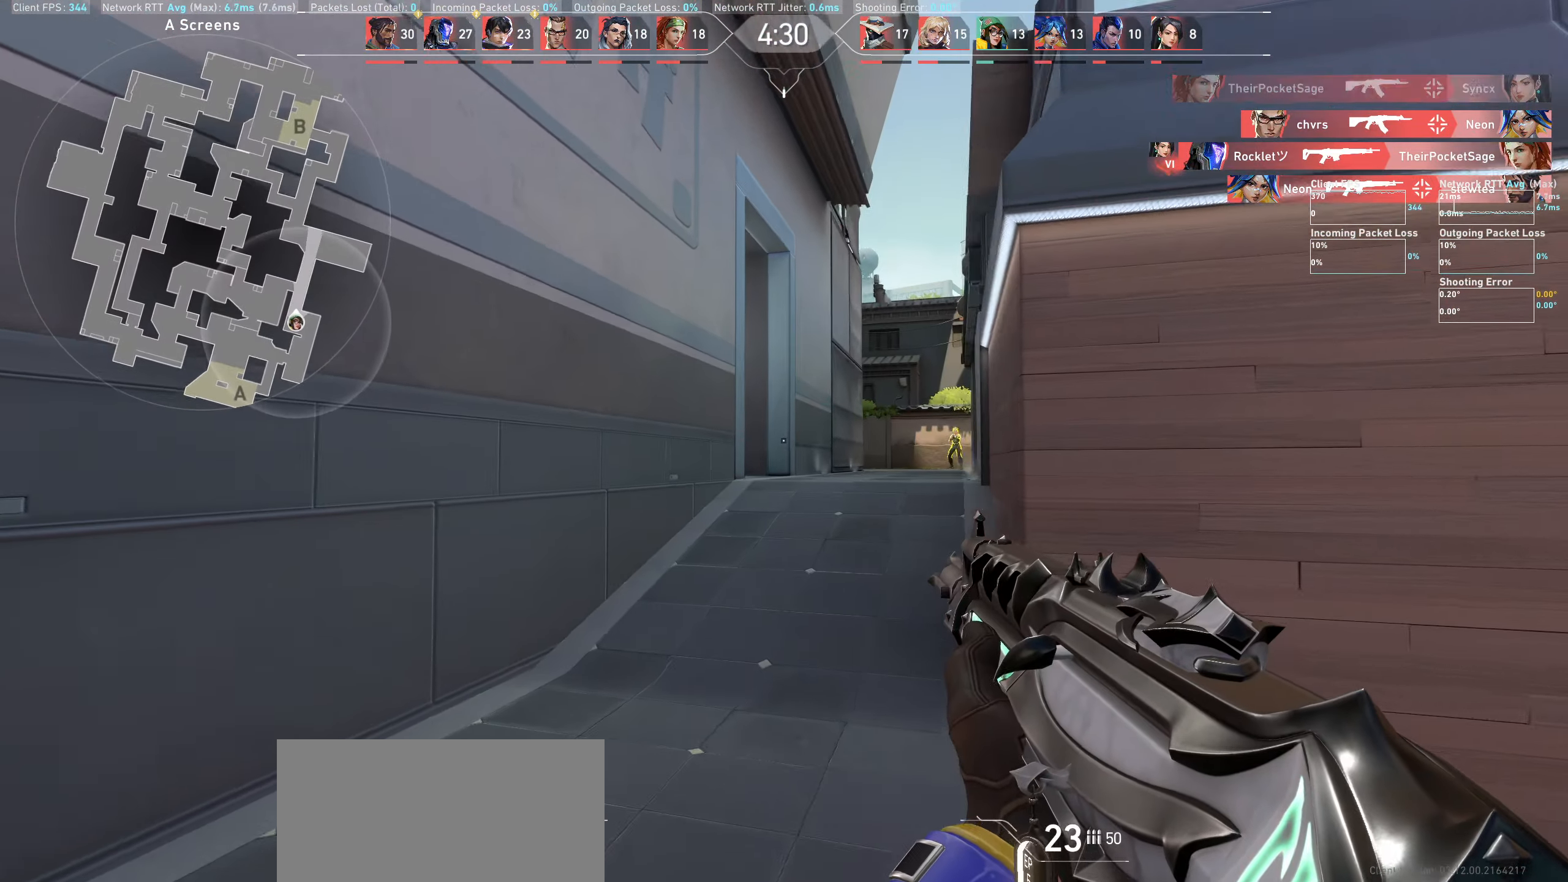
{"keys": ["a"], "mouse": [], "events": [[316, "a", "down"], [400, "w", "up"]]}
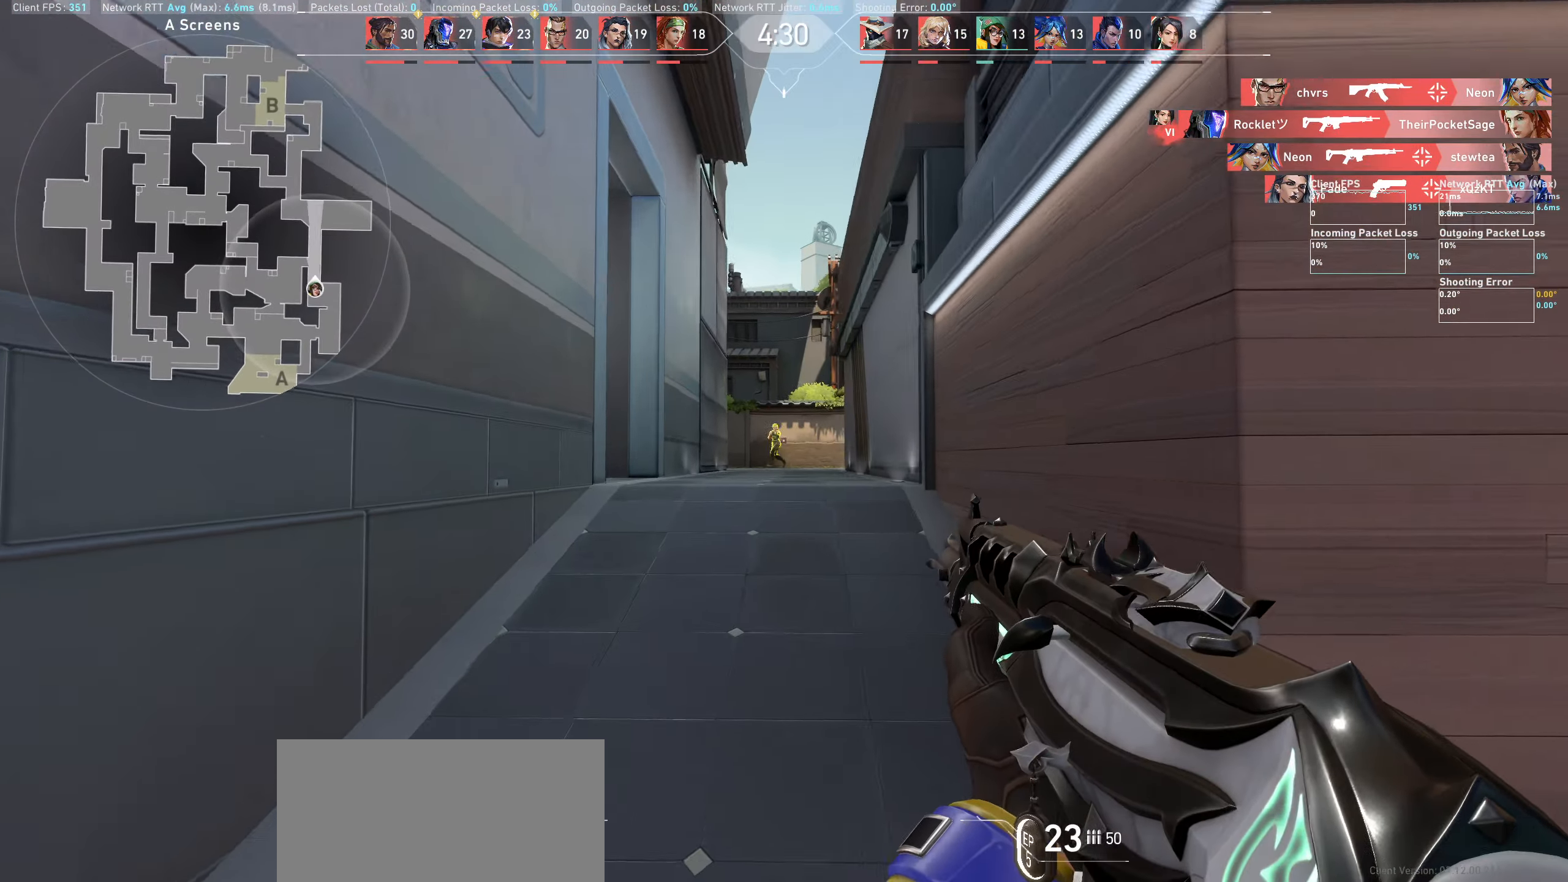
{"keys": [], "mouse": [], "events": [[83, "a", "up"], [250, "d", "down"], [266, "mouse_left", "down"], [450, "mouse_left", "up"], [483, "d", "up"]]}